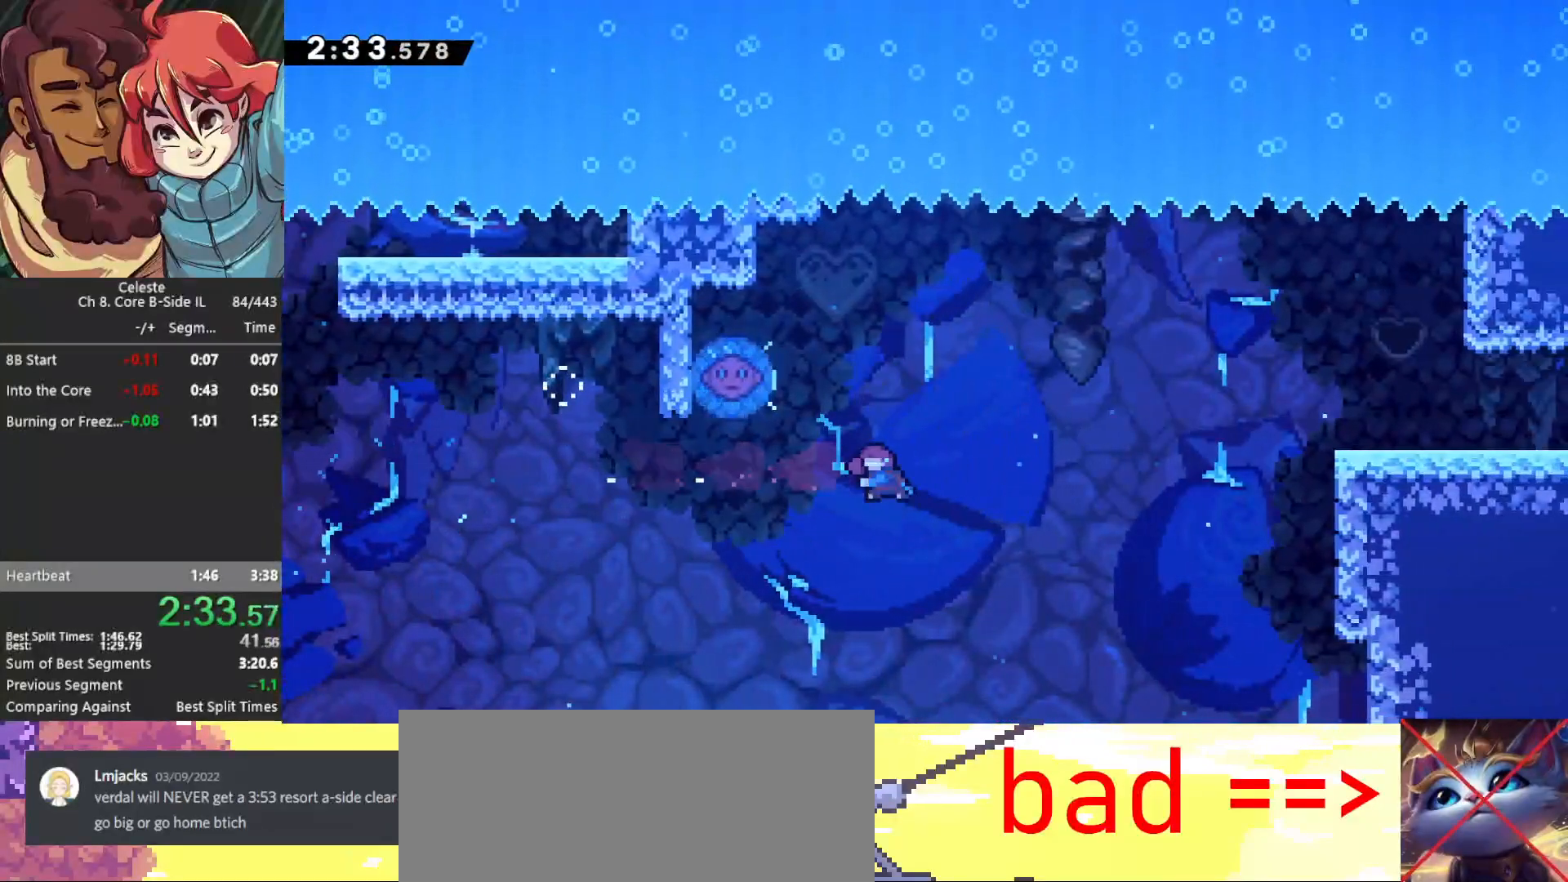
Gameplay with keyboard; each line is a JSON object with the keys held at the frame after it. "events" lists presses ("down") and releases ("up") of "cb", "dash", "dash2", "demo", "down", "grab", "jump", "jump2", "left", "pause", "rcb", "right", "talk", "up" and "upconfirm" between this image and that frame as [ms after this image, input, new state], when the widget could be followed in between. No other keys are recorded. Mouse input is not recorded. Key names are as the overlay labels them; some are game actions (e.g. jump) rather than physical keys.
{"keys": ["right"], "events": [[50, "dash2", "up"], [50, "right", "down"], [100, "left", "up"], [100, "up", "up"]]}
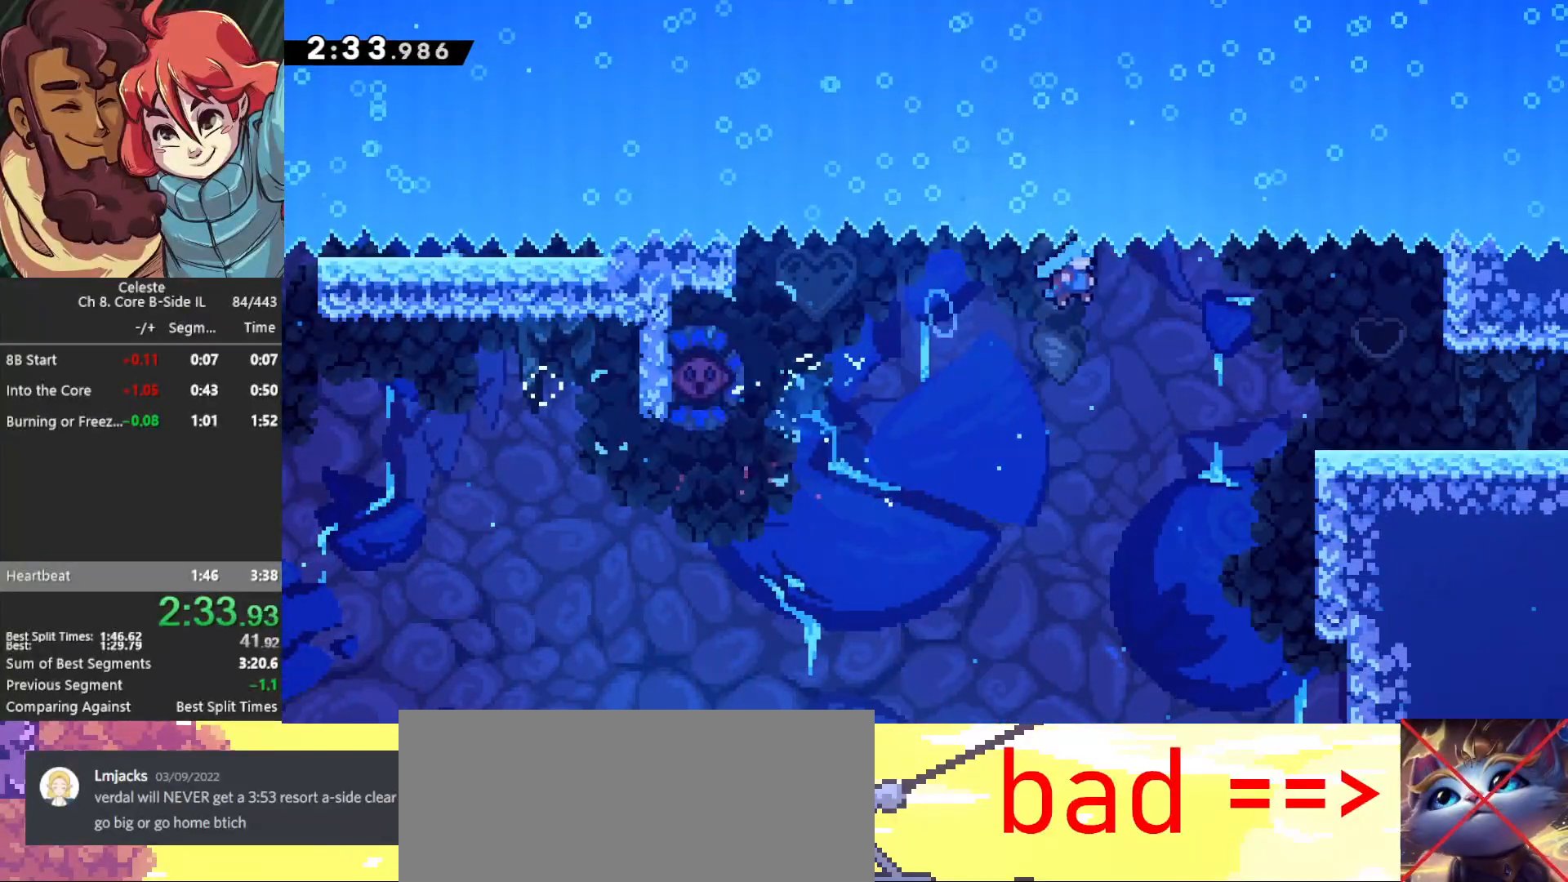
{"keys": ["down", "right"], "events": [[67, "down", "down"]]}
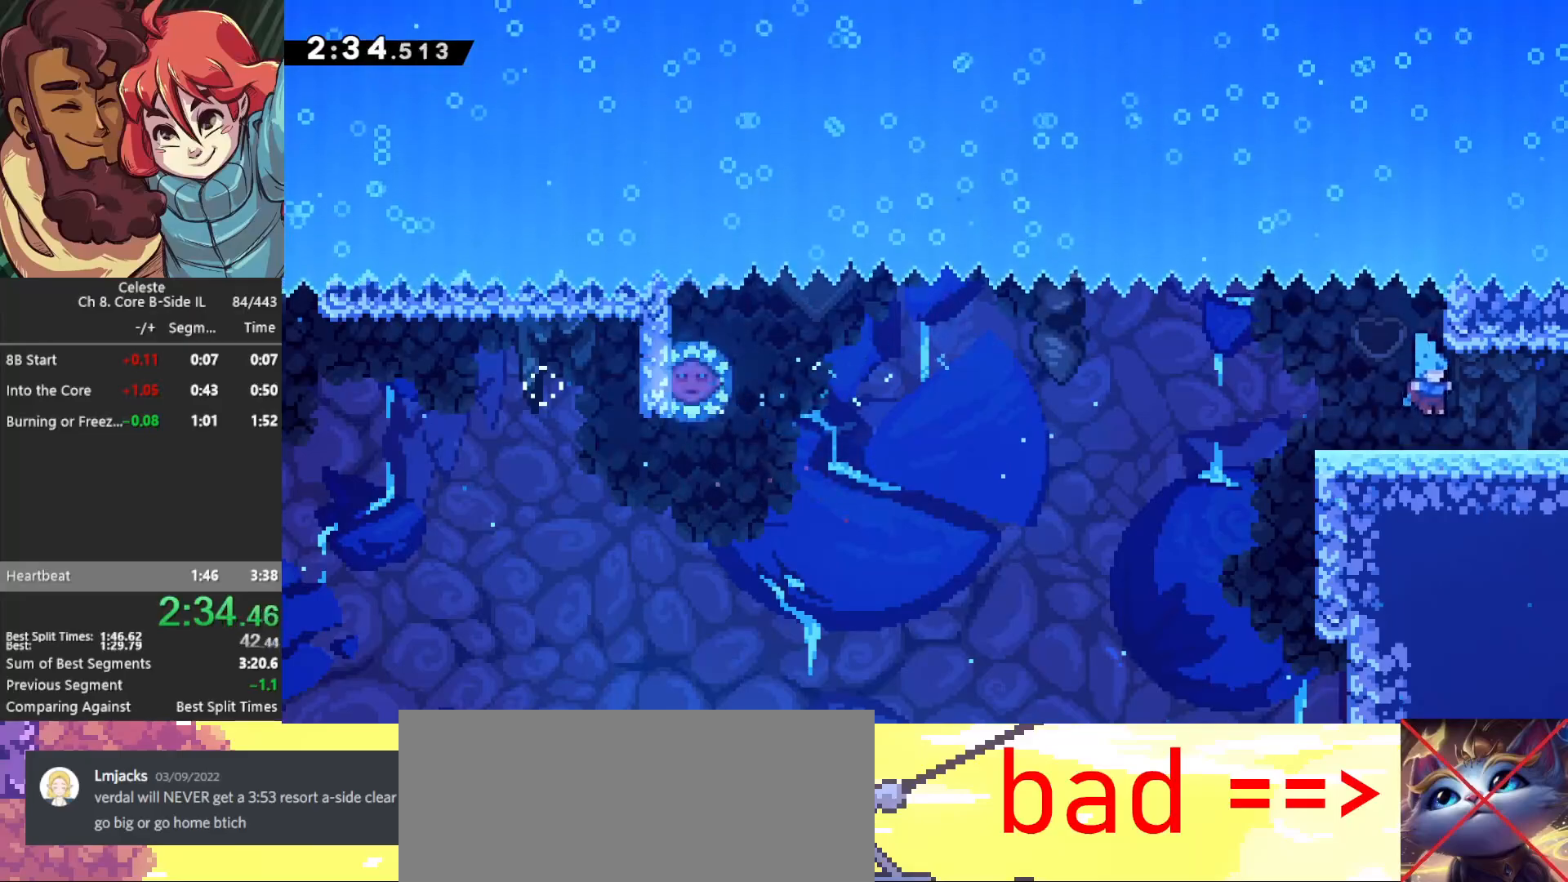
{"keys": ["down", "right"], "events": [[133, "jump", "down"], [167, "jump", "up"]]}
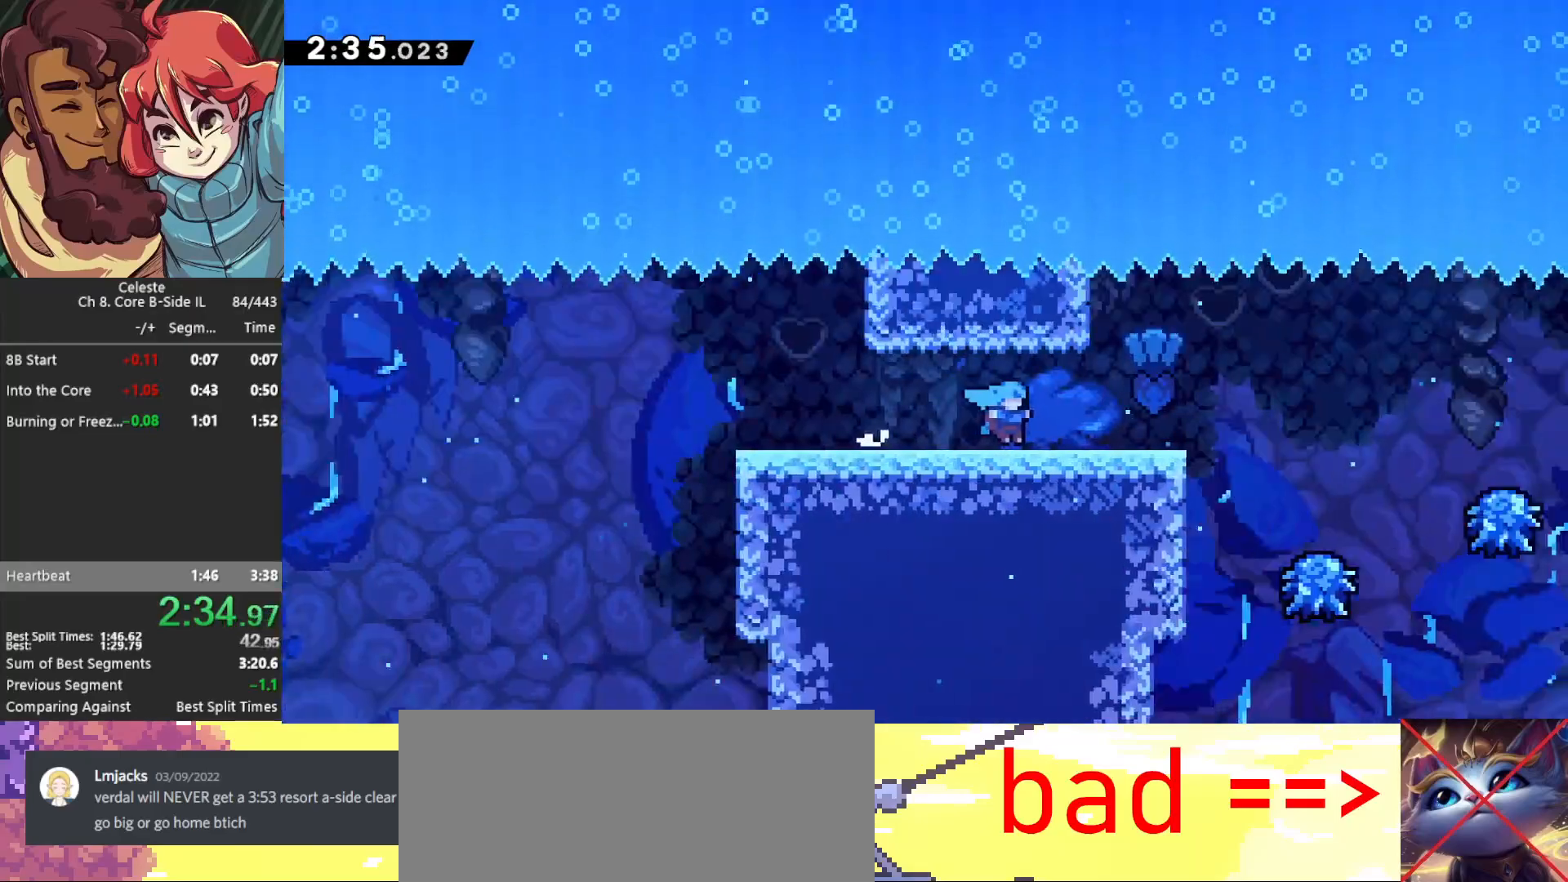
{"keys": ["down", "right"], "events": []}
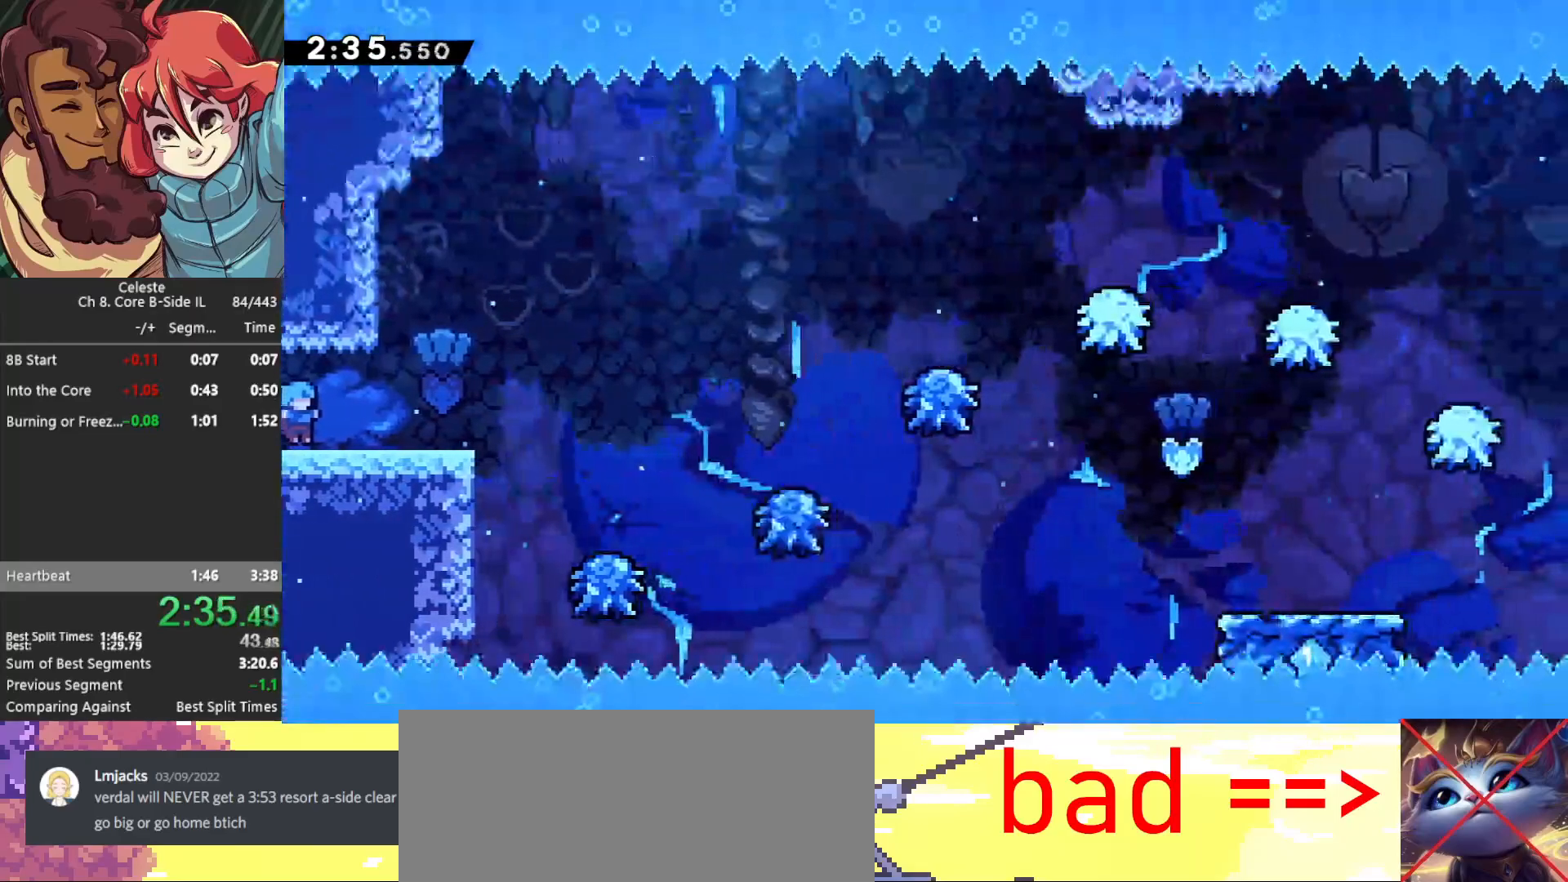
{"keys": ["dash2", "down", "right"], "events": [[83, "jump", "down"], [117, "jump", "up"], [450, "dash2", "down"]]}
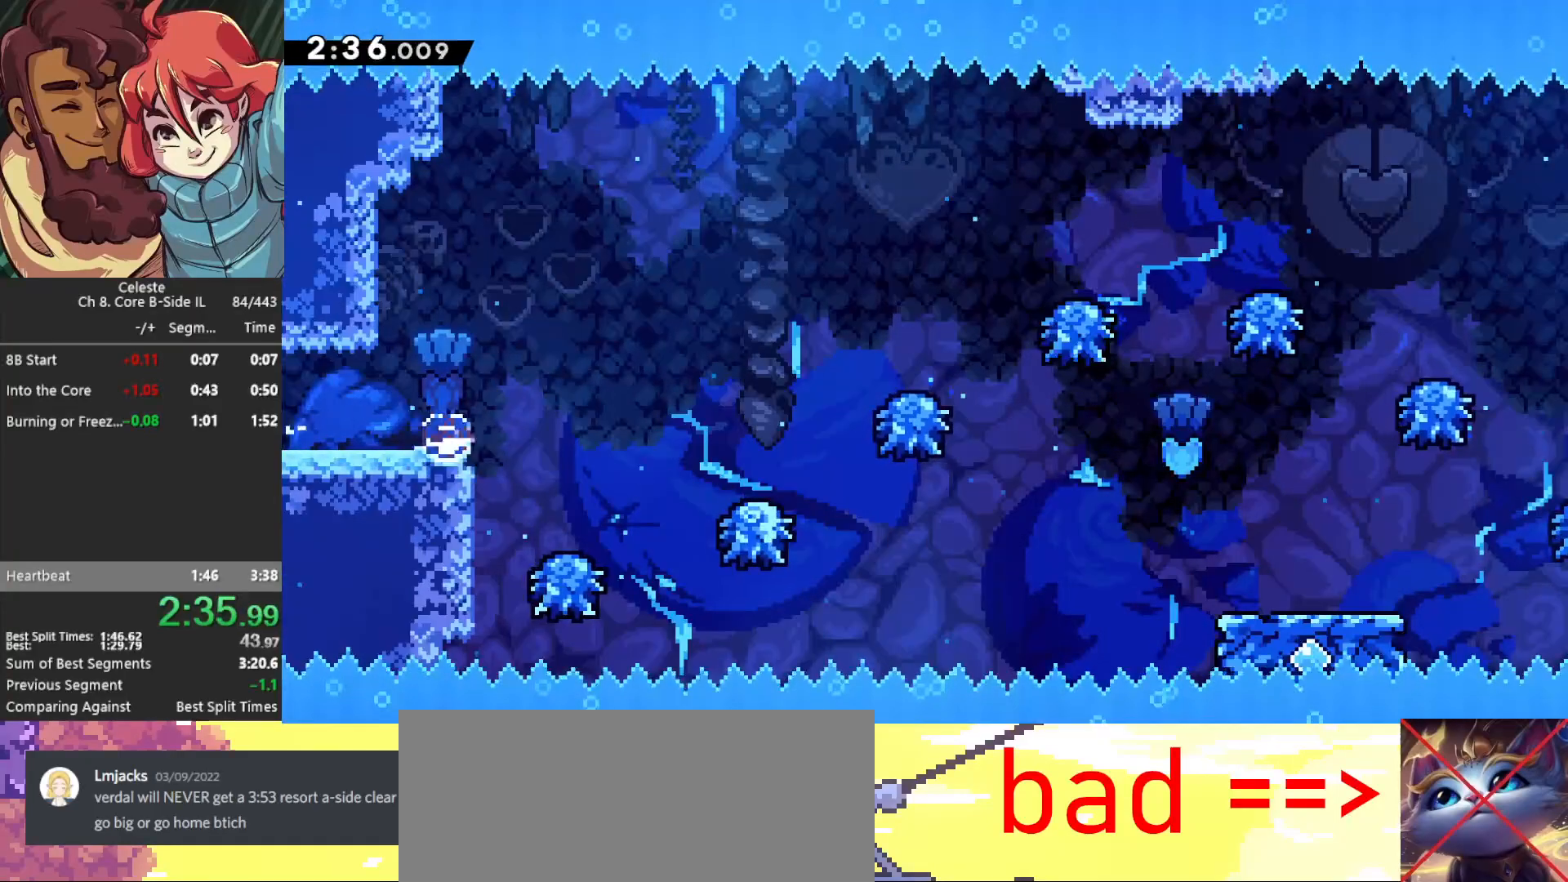
{"keys": ["jump", "right"], "events": [[50, "dash2", "up"], [50, "down", "up"], [100, "jump", "down"]]}
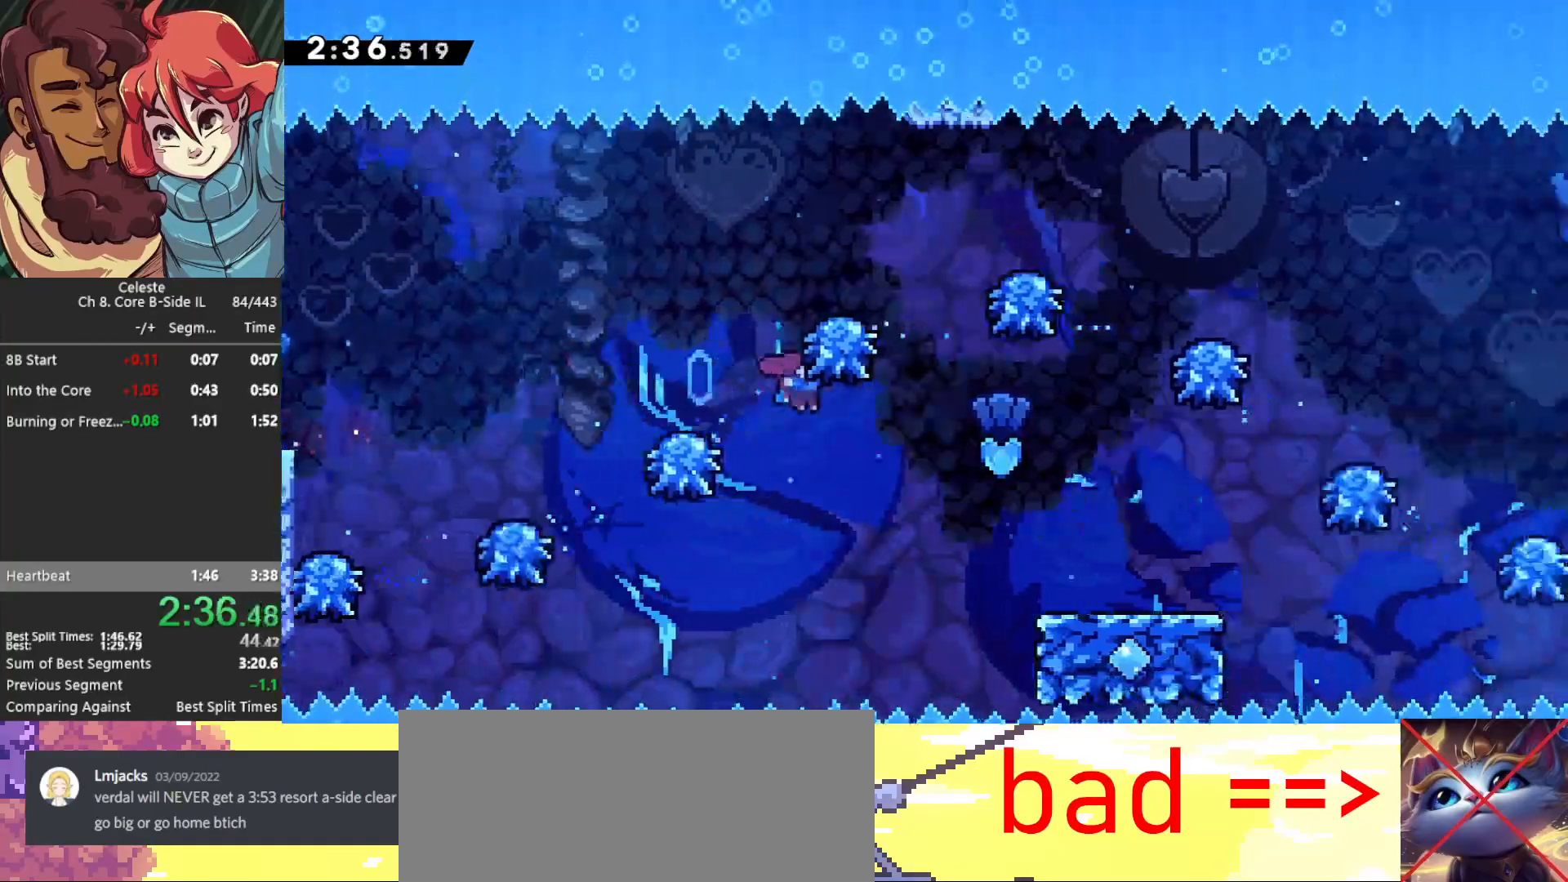
{"keys": ["right"], "events": [[300, "jump", "up"]]}
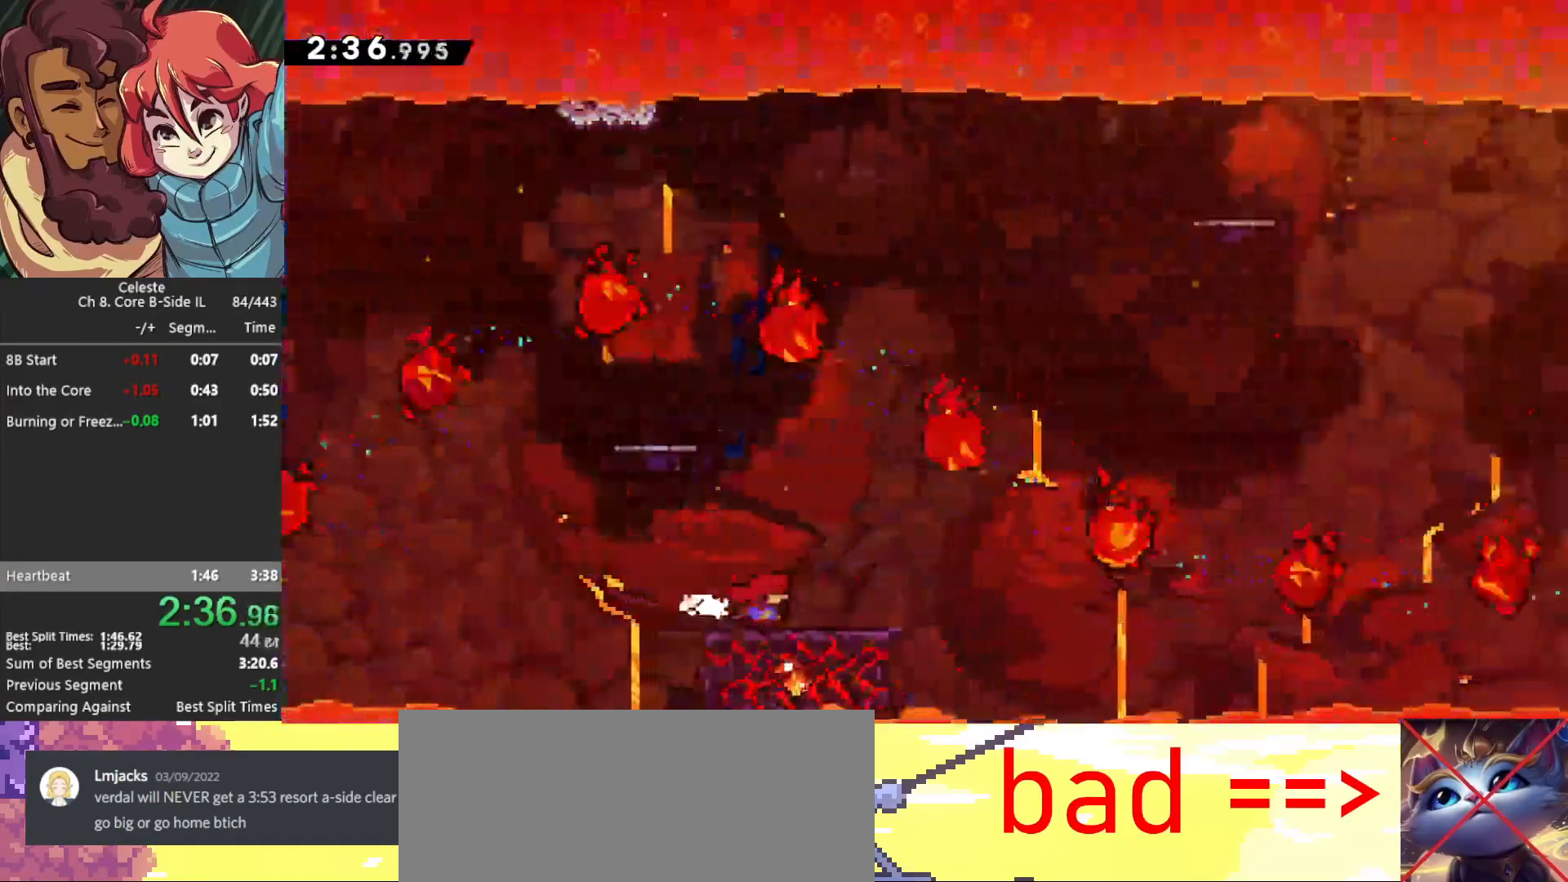
{"keys": ["jump", "right"], "events": [[167, "right", "up"], [367, "right", "down"], [500, "jump", "down"]]}
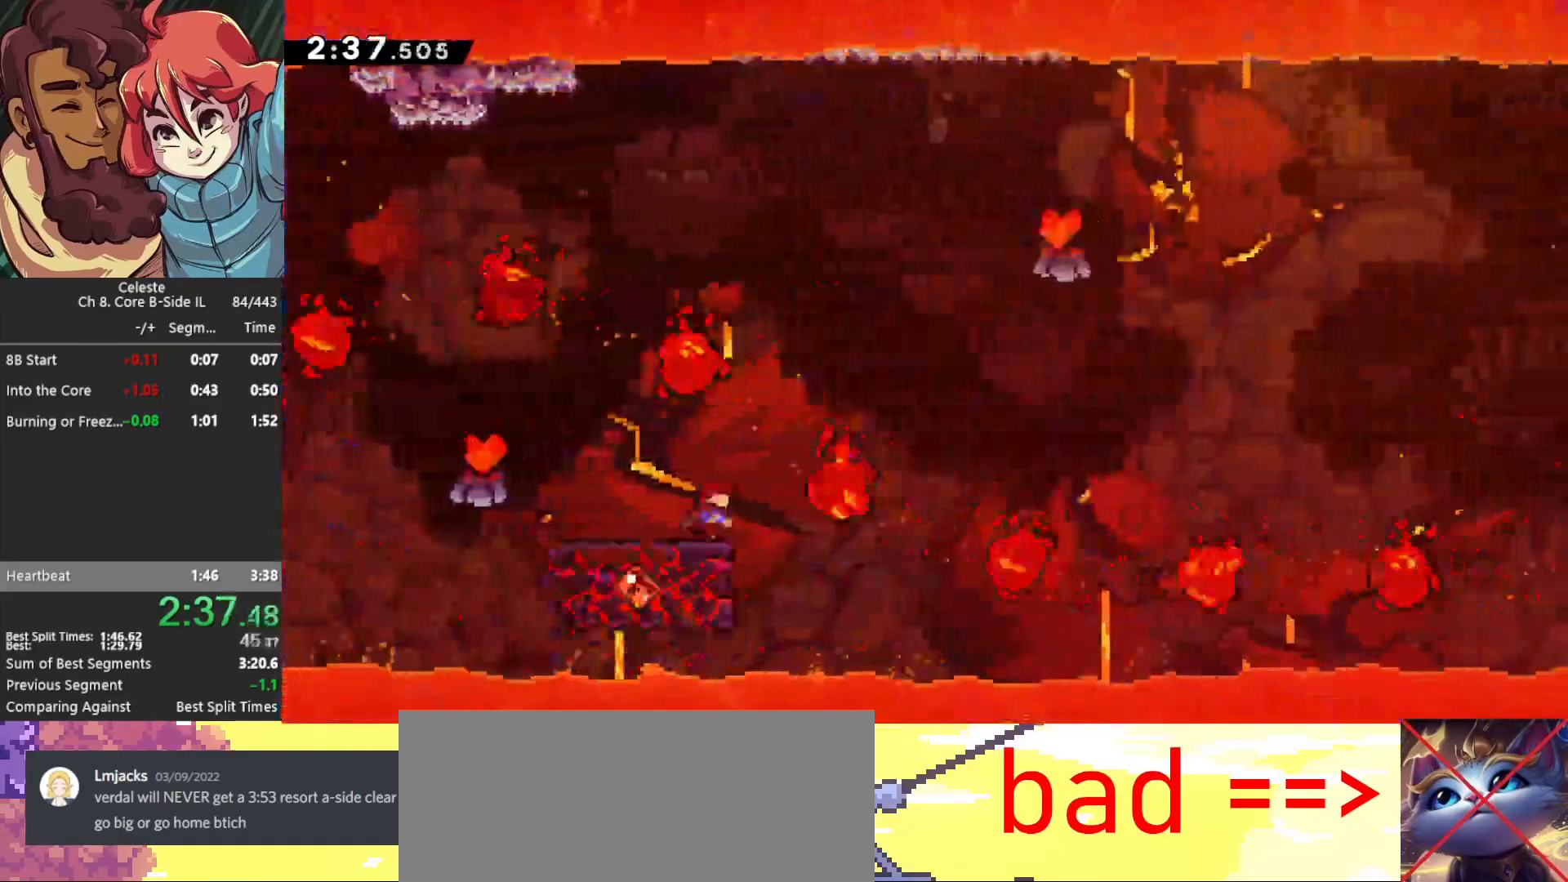
{"keys": ["jump", "right"], "events": []}
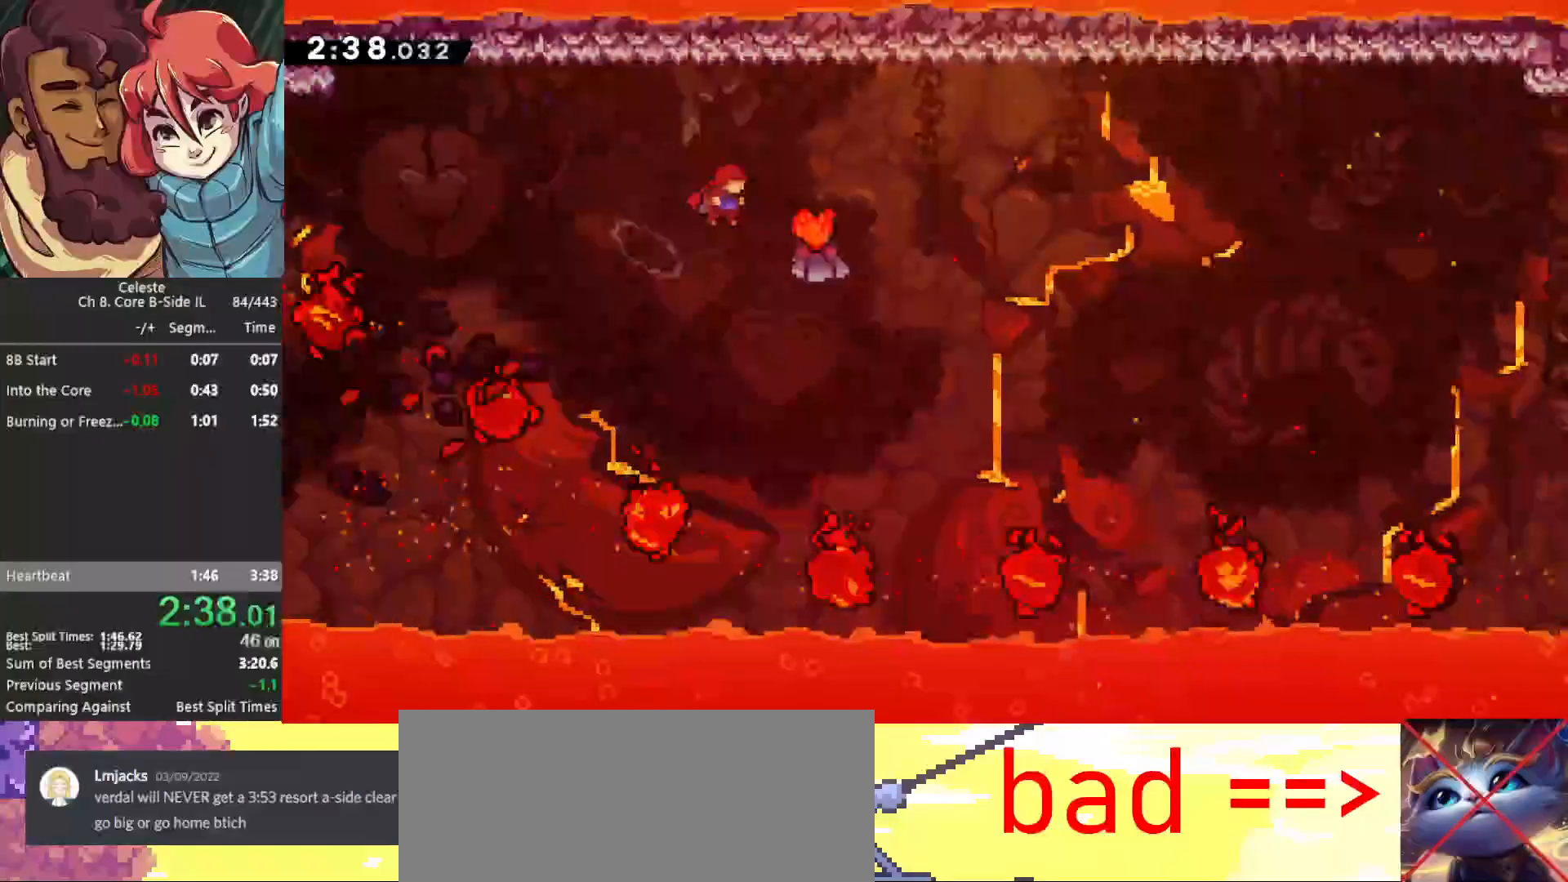
{"keys": [], "events": [[167, "jump", "up"], [433, "right", "up"]]}
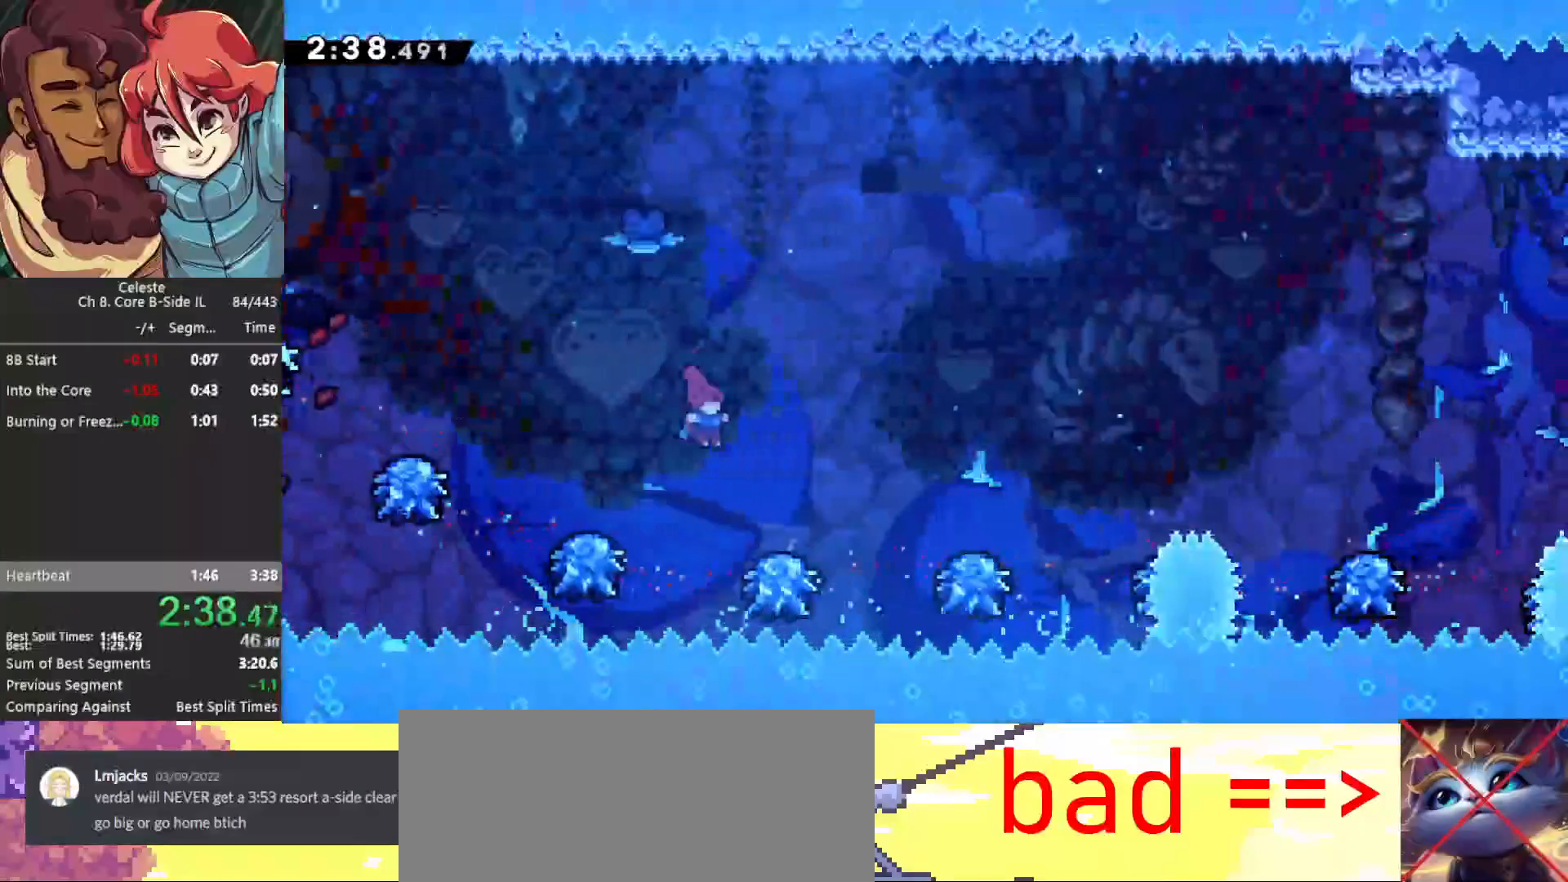
{"keys": [], "events": [[83, "right", "down"], [217, "jump", "down"], [267, "jump", "up"], [417, "right", "up"]]}
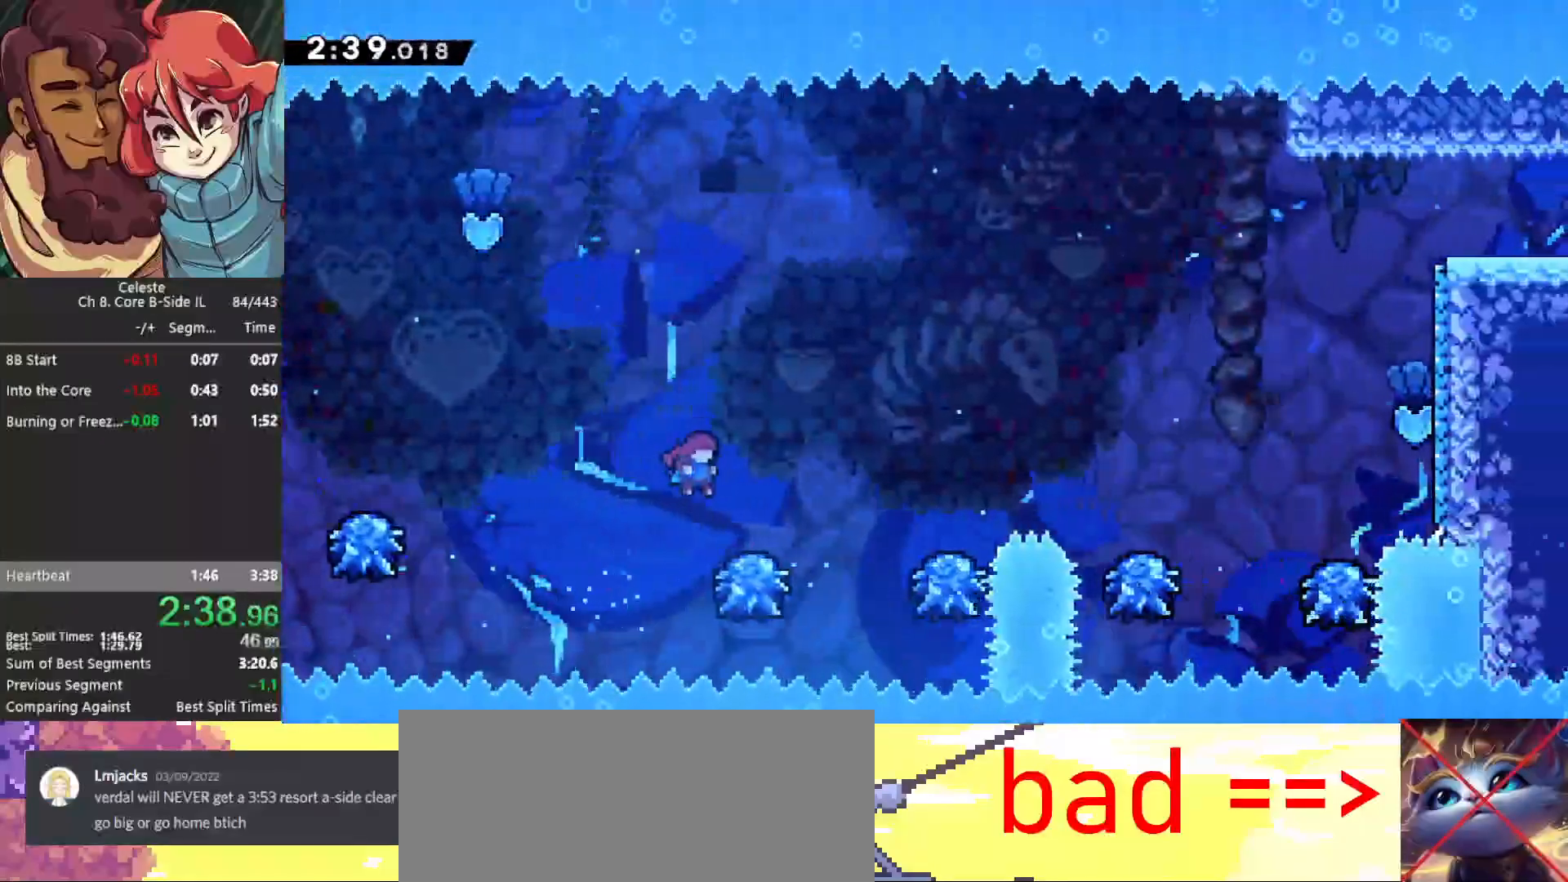
{"keys": ["right"], "events": [[50, "right", "down"], [133, "jump", "down"], [283, "jump", "up"]]}
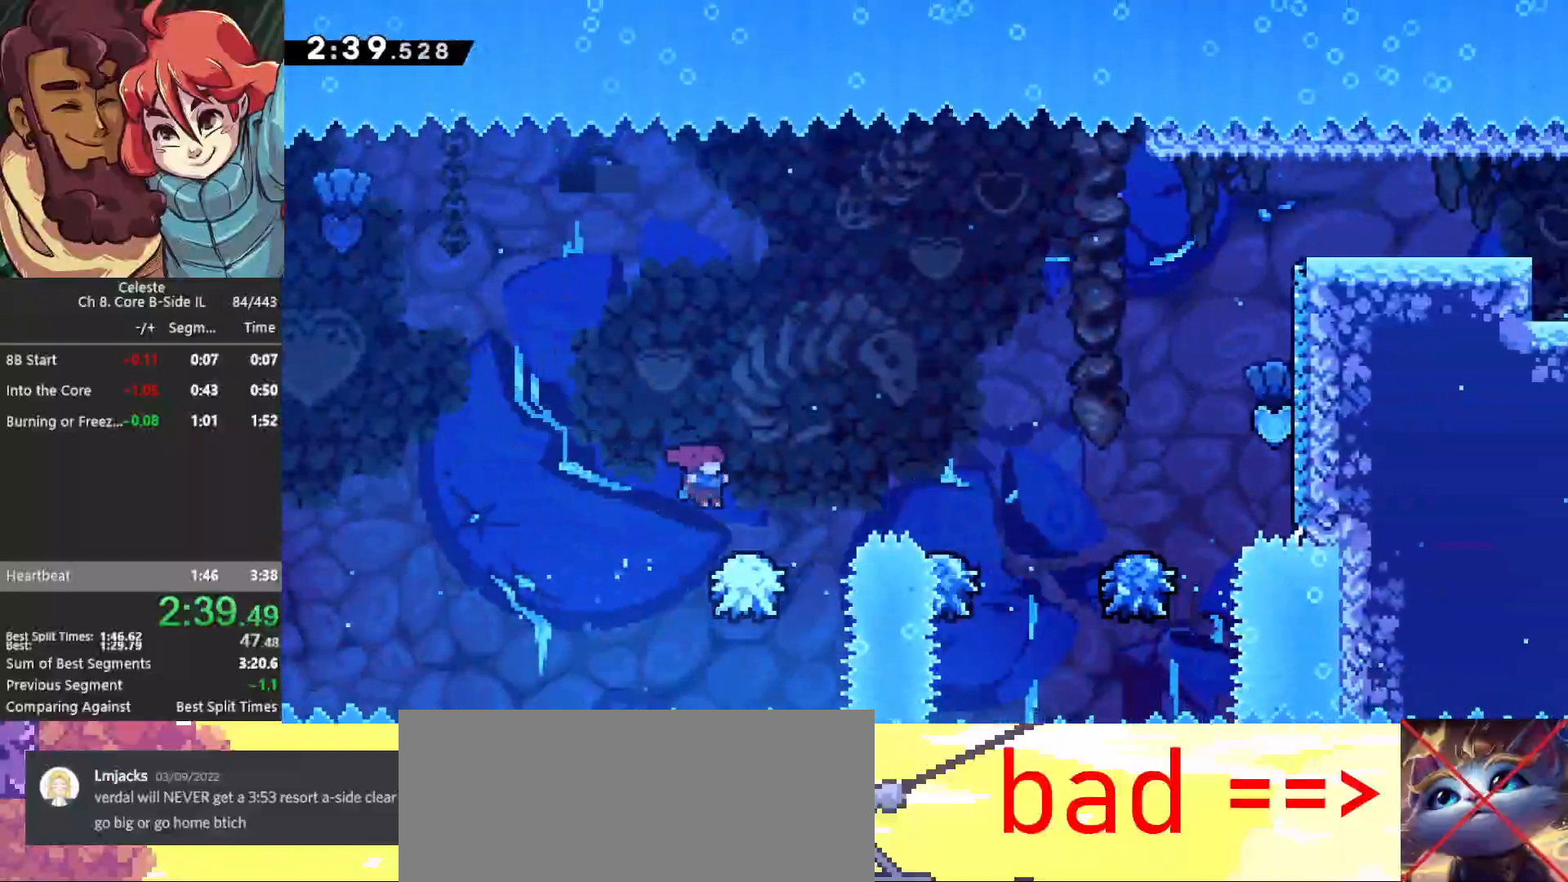
{"keys": ["jump", "right"], "events": [[100, "jump", "down"]]}
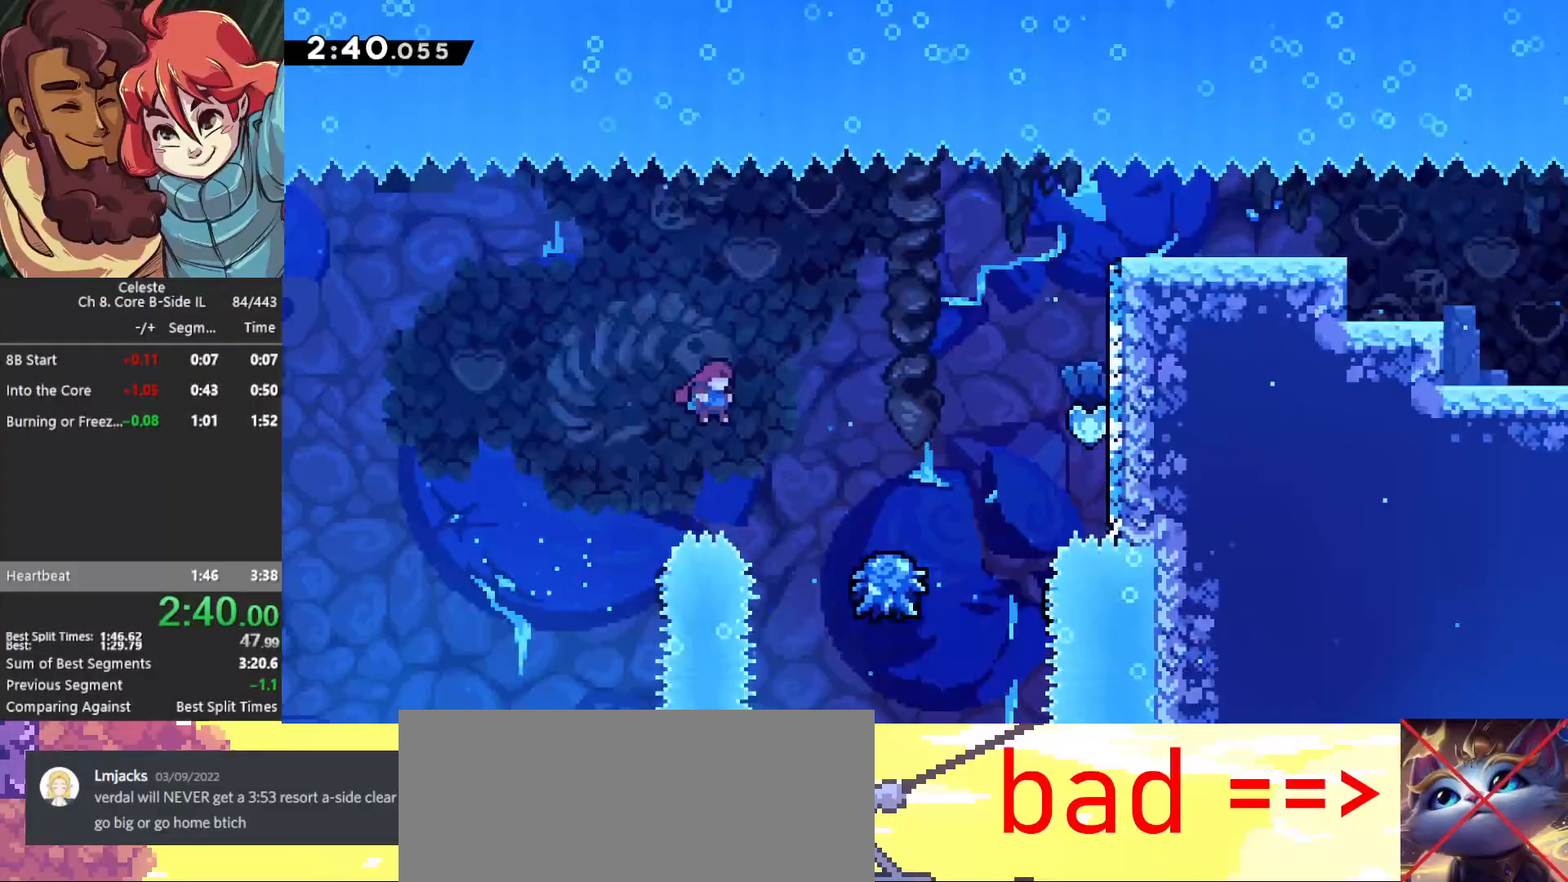
{"keys": ["jump", "right"], "events": []}
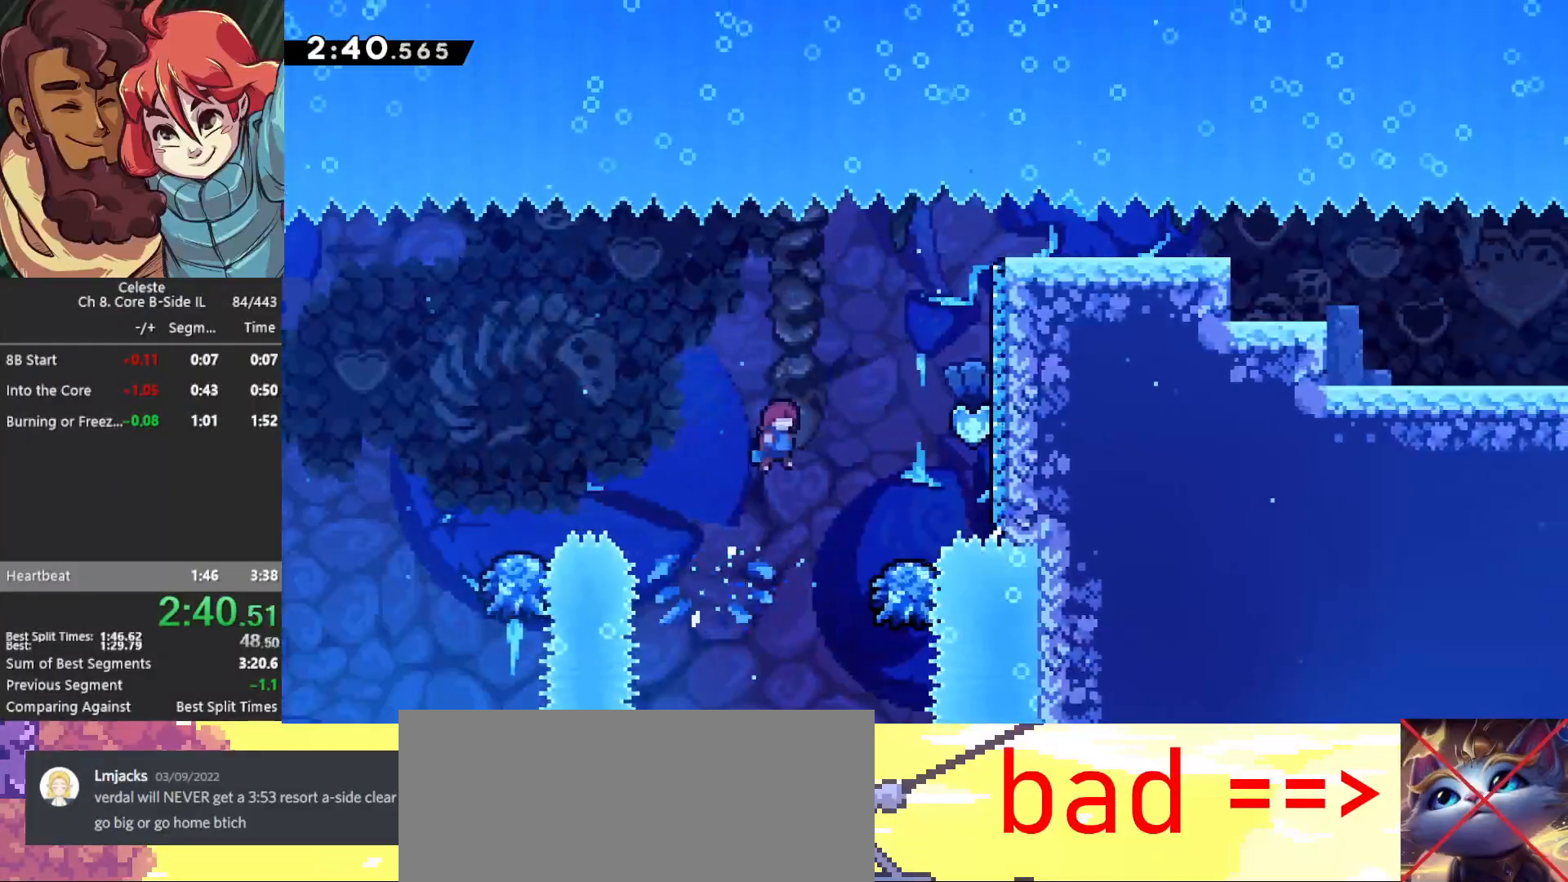
{"keys": ["jump", "right", "up"], "events": [[450, "up", "down"]]}
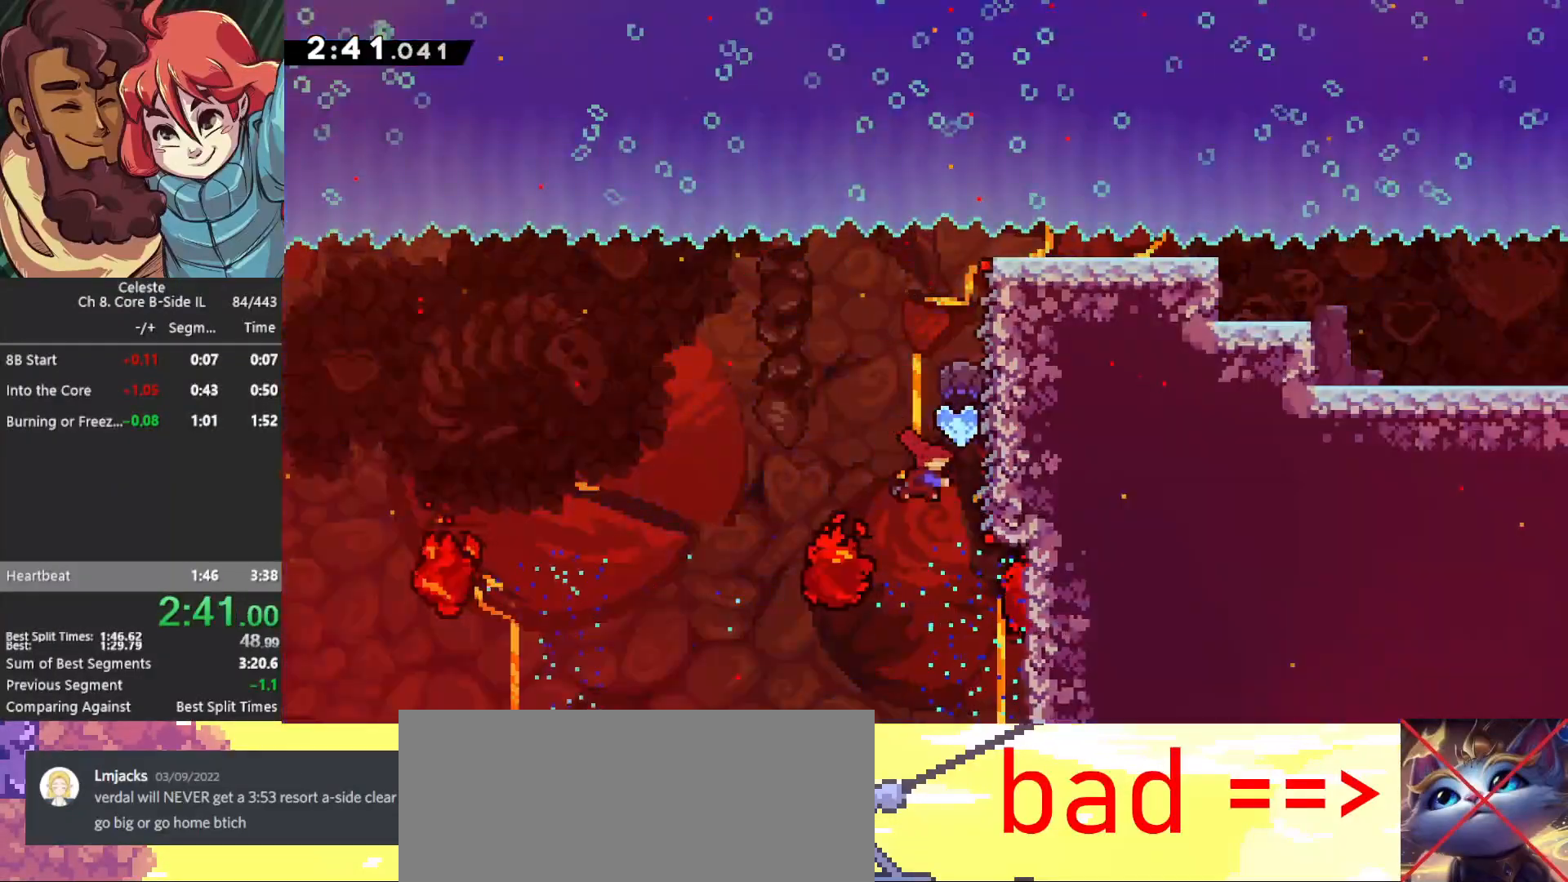
{"keys": ["grab", "right", "up"], "events": [[50, "dash2", "down"], [183, "grab", "down"], [183, "jump", "up"], [233, "dash2", "up"]]}
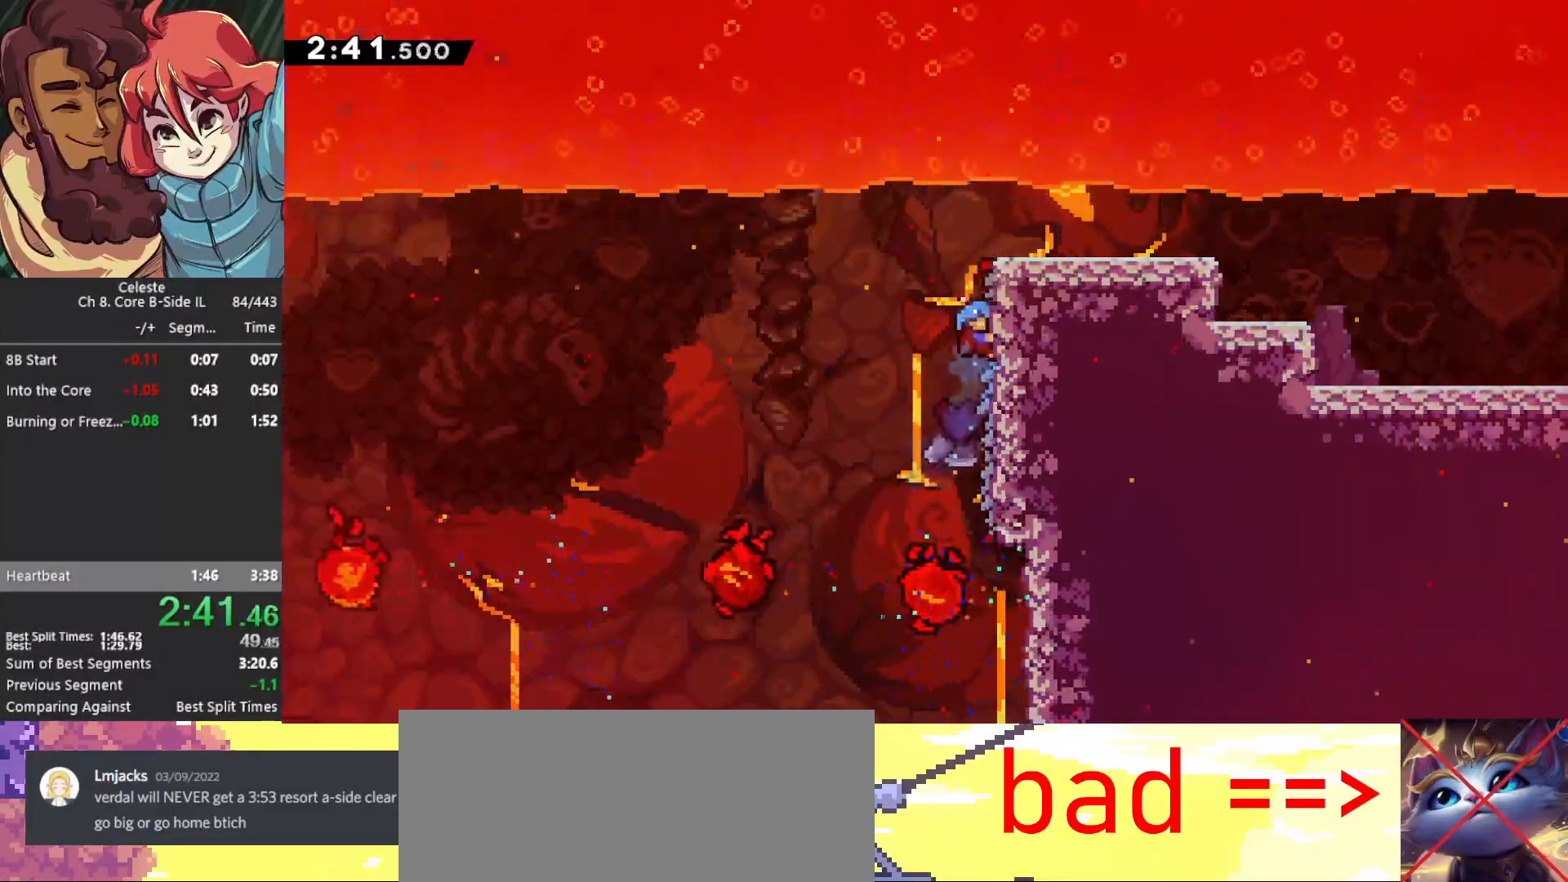
{"keys": ["right"], "events": [[300, "up", "up"], [433, "grab", "up"]]}
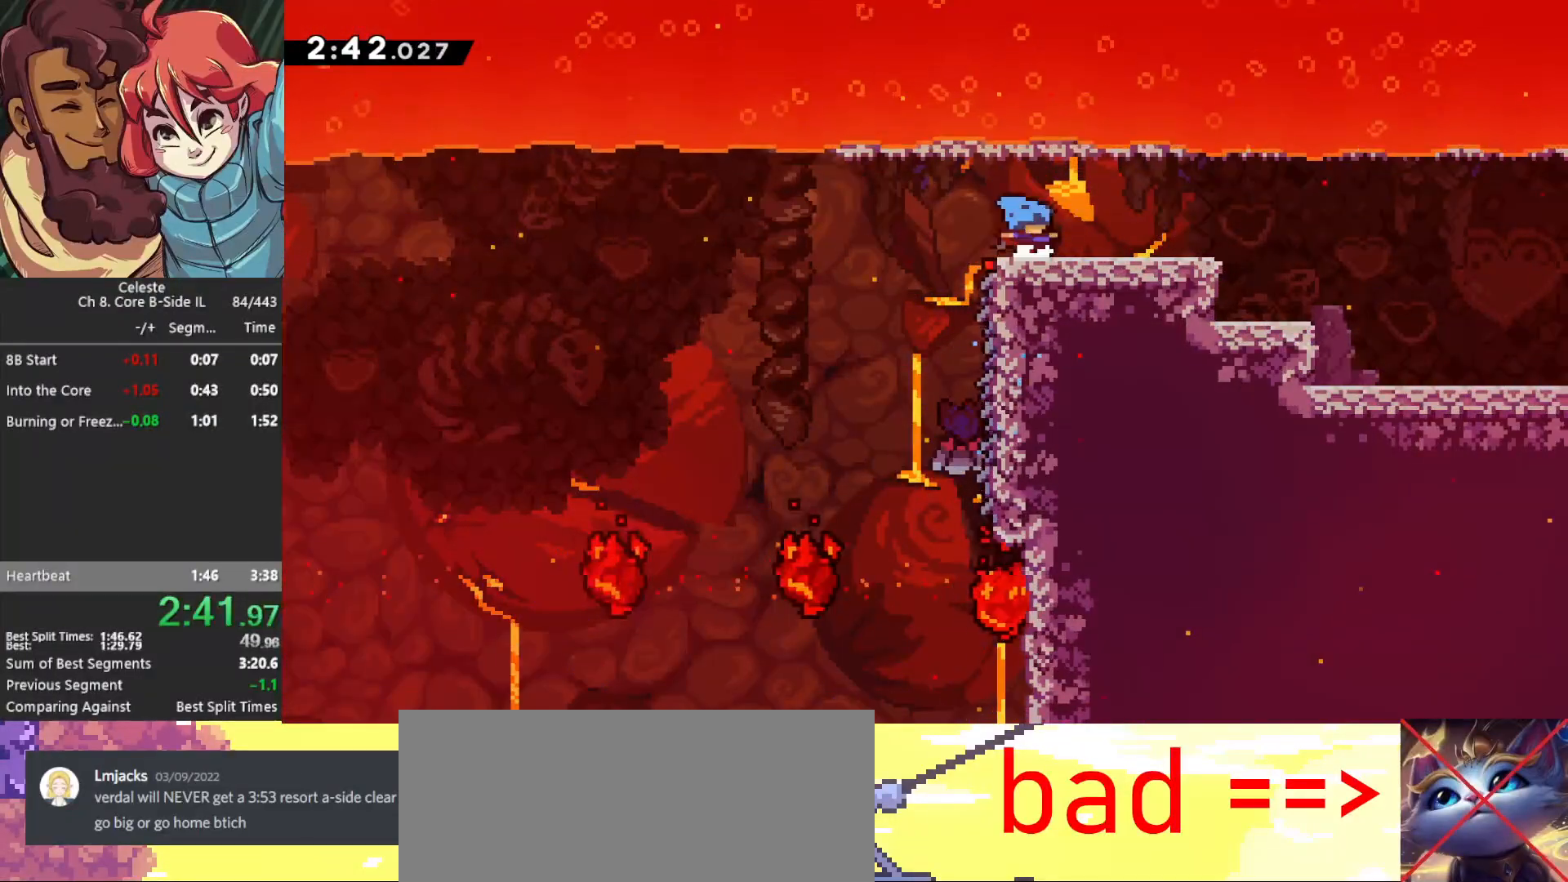
{"keys": ["jump", "right"], "events": [[500, "jump", "down"]]}
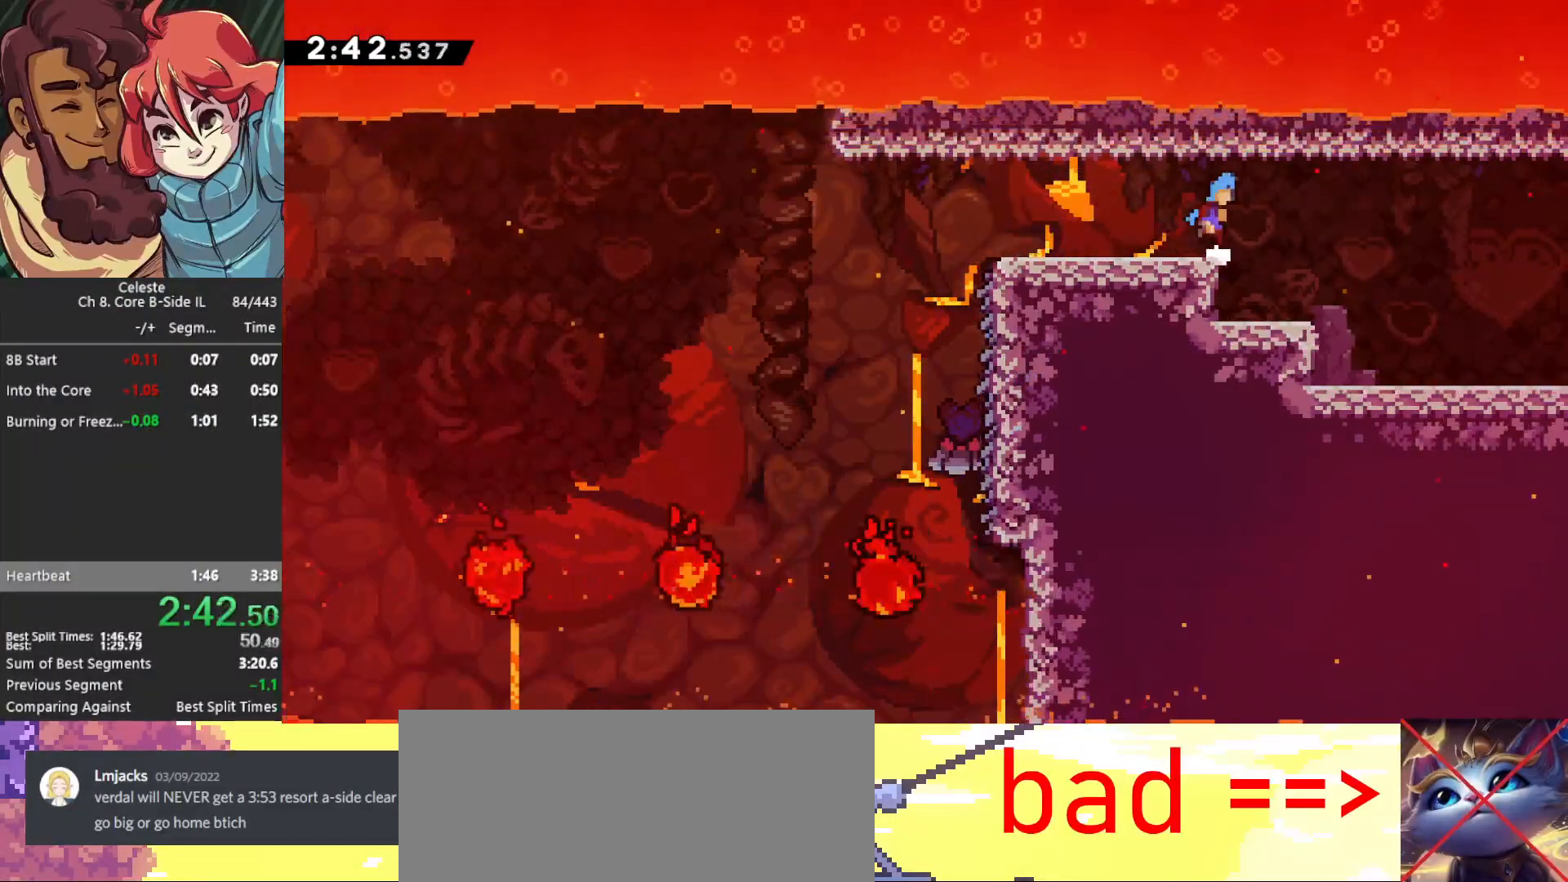
{"keys": ["right"], "events": [[100, "jump", "up"]]}
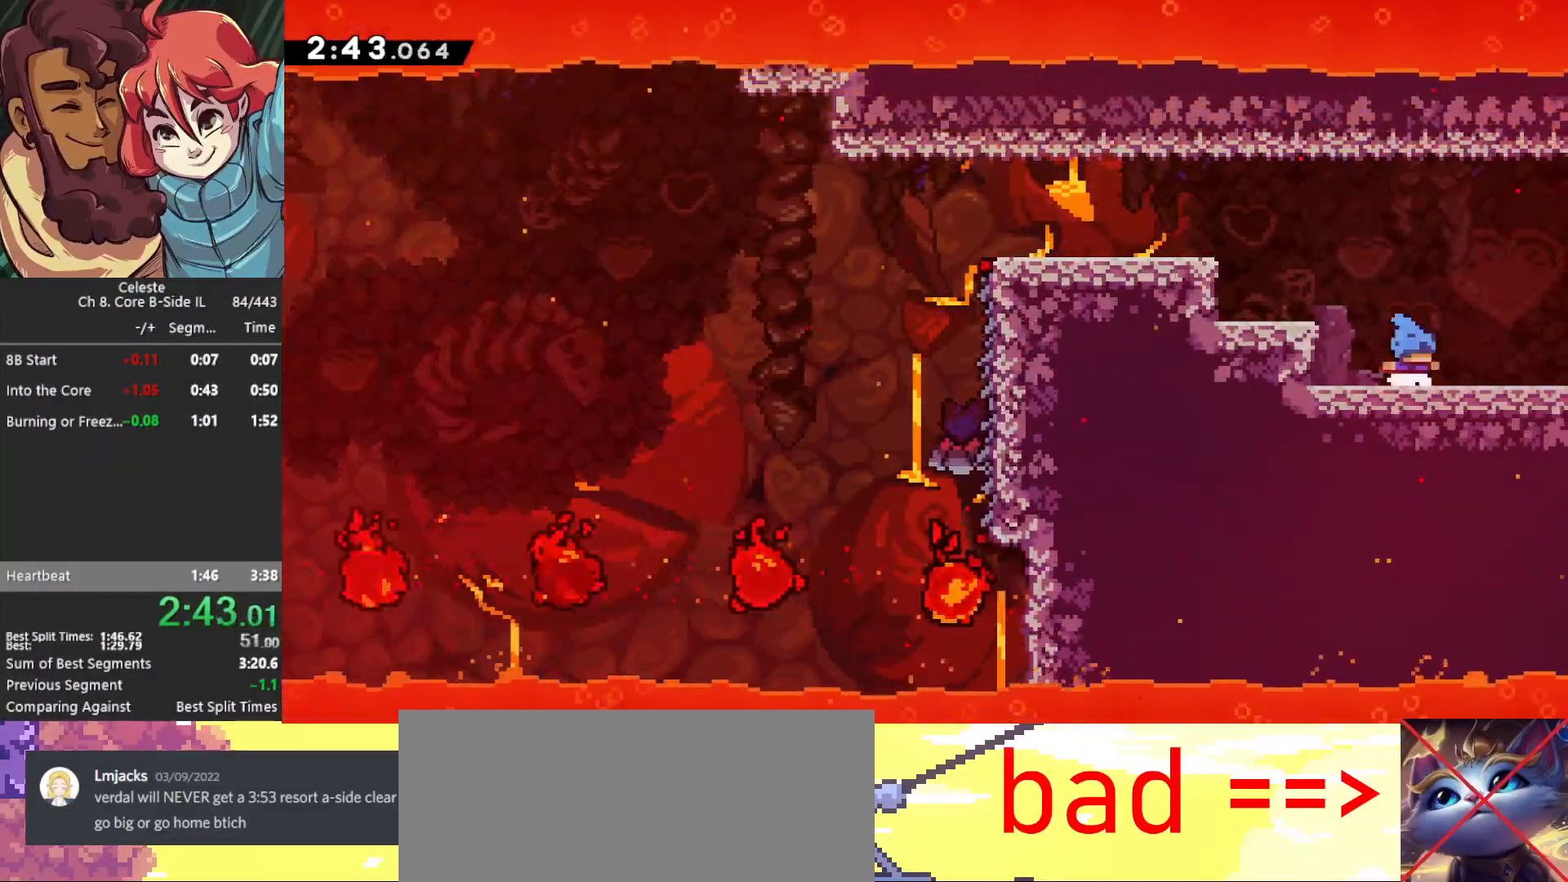
{"keys": ["left"], "events": [[483, "left", "down"], [483, "right", "up"]]}
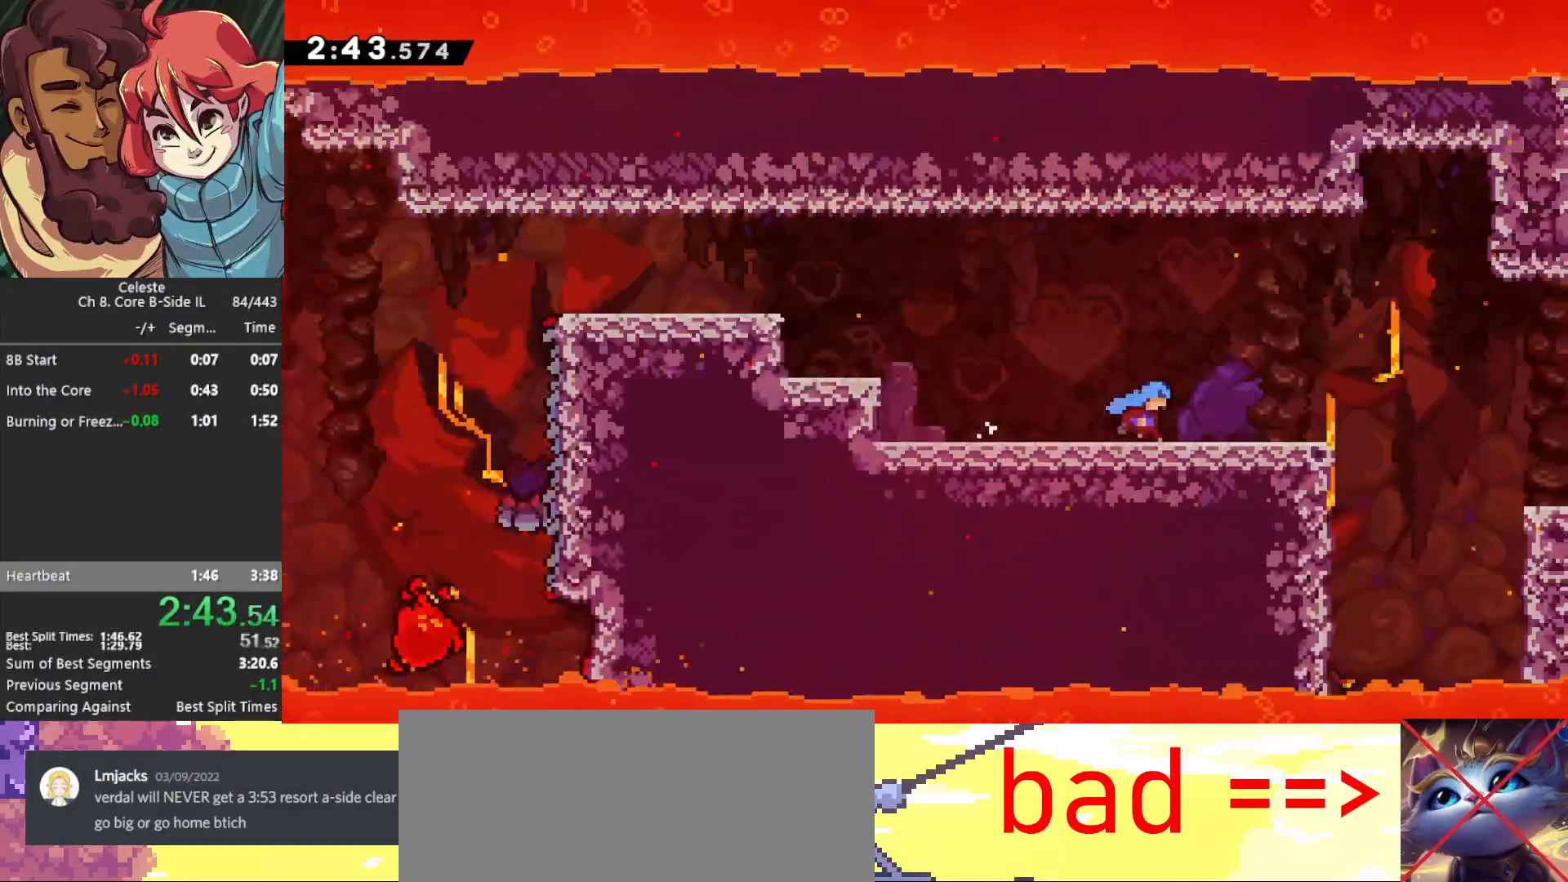
{"keys": ["left"], "events": []}
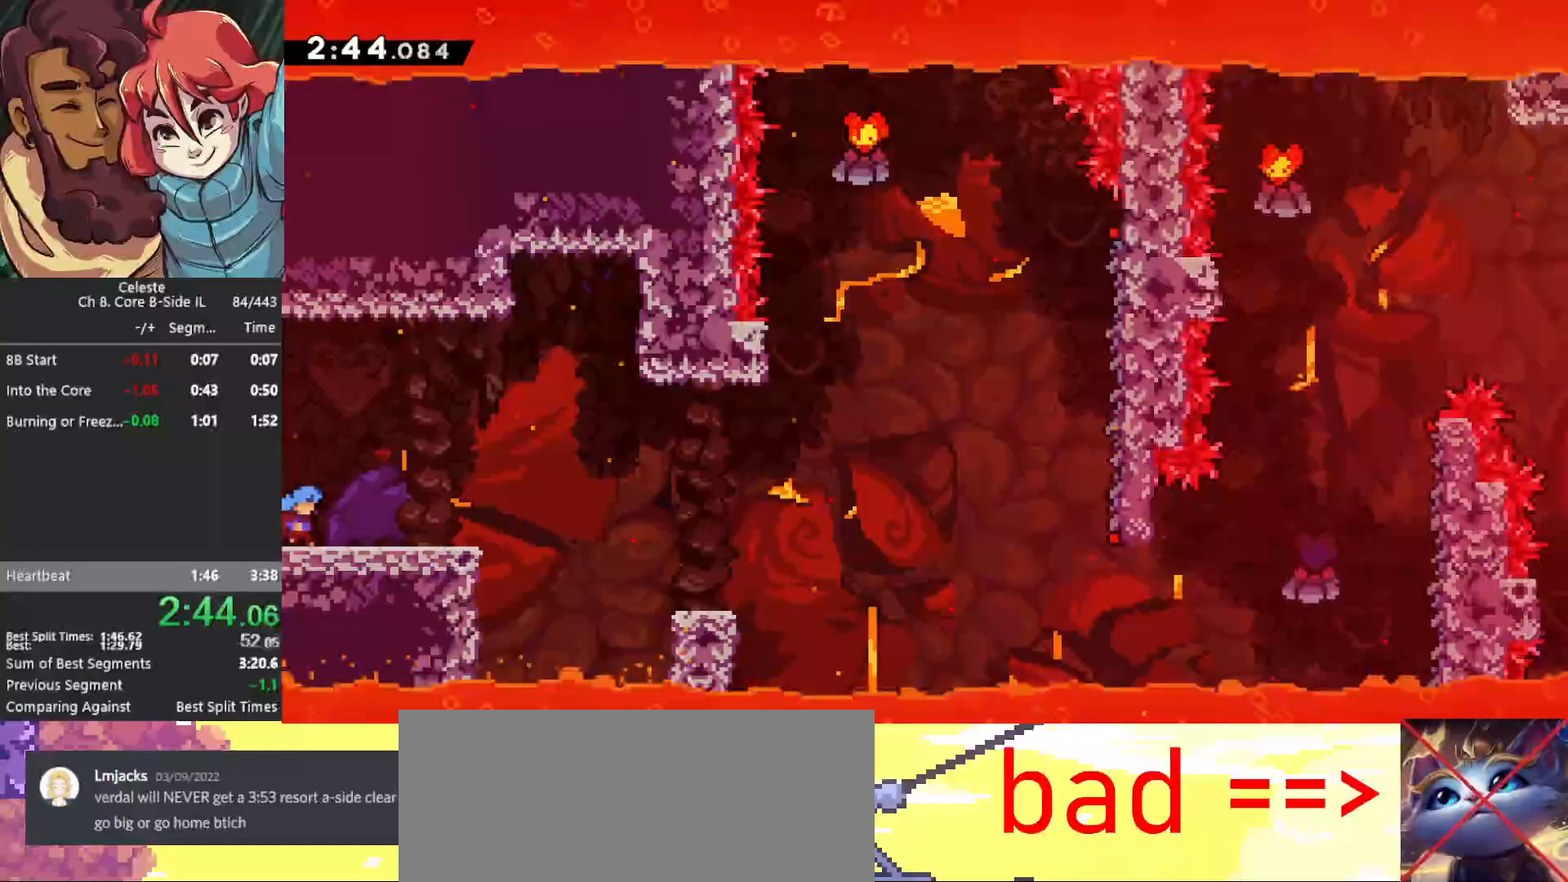
{"keys": ["right"], "events": [[467, "left", "up"], [467, "right", "down"]]}
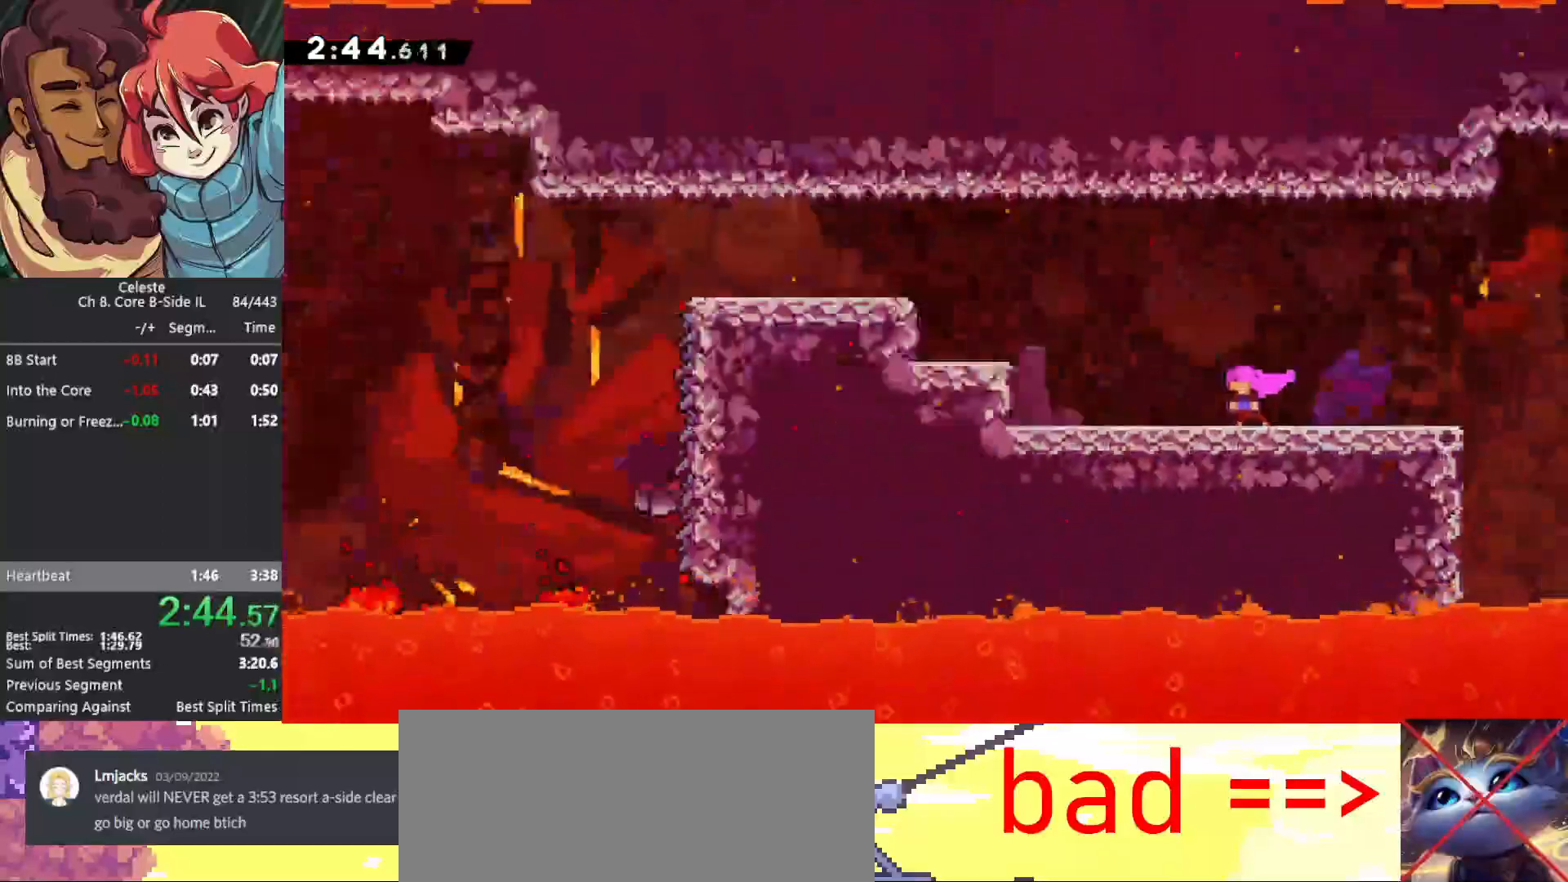
{"keys": ["dash2", "down", "jump", "right"], "events": [[17, "down", "down"], [433, "dash2", "down"], [483, "jump", "down"]]}
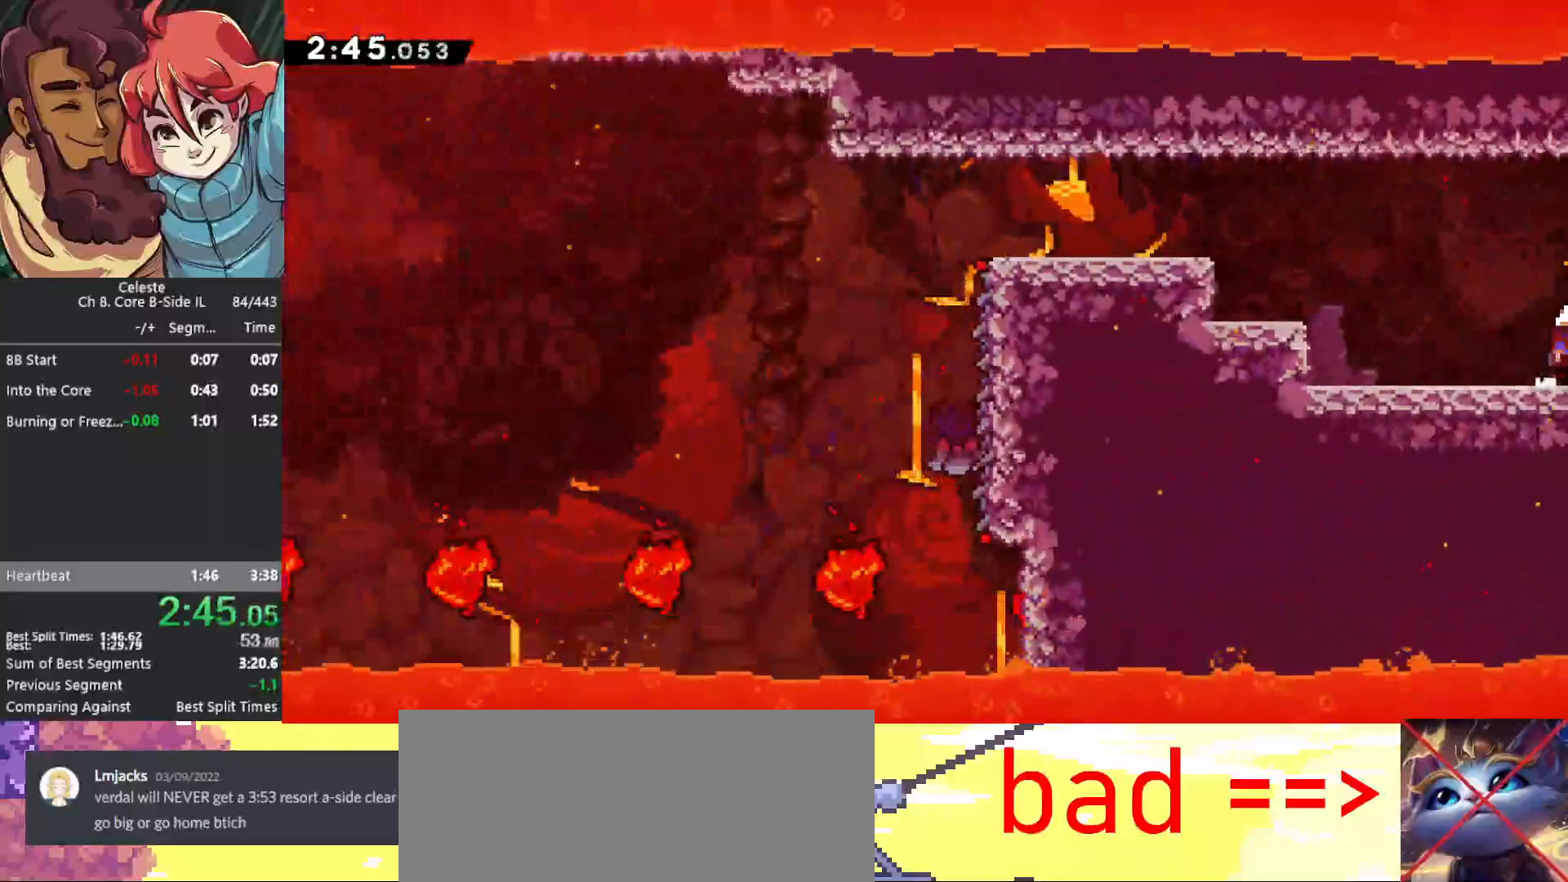
{"keys": ["right"], "events": [[33, "dash2", "up"], [33, "jump", "up"], [83, "down", "up"]]}
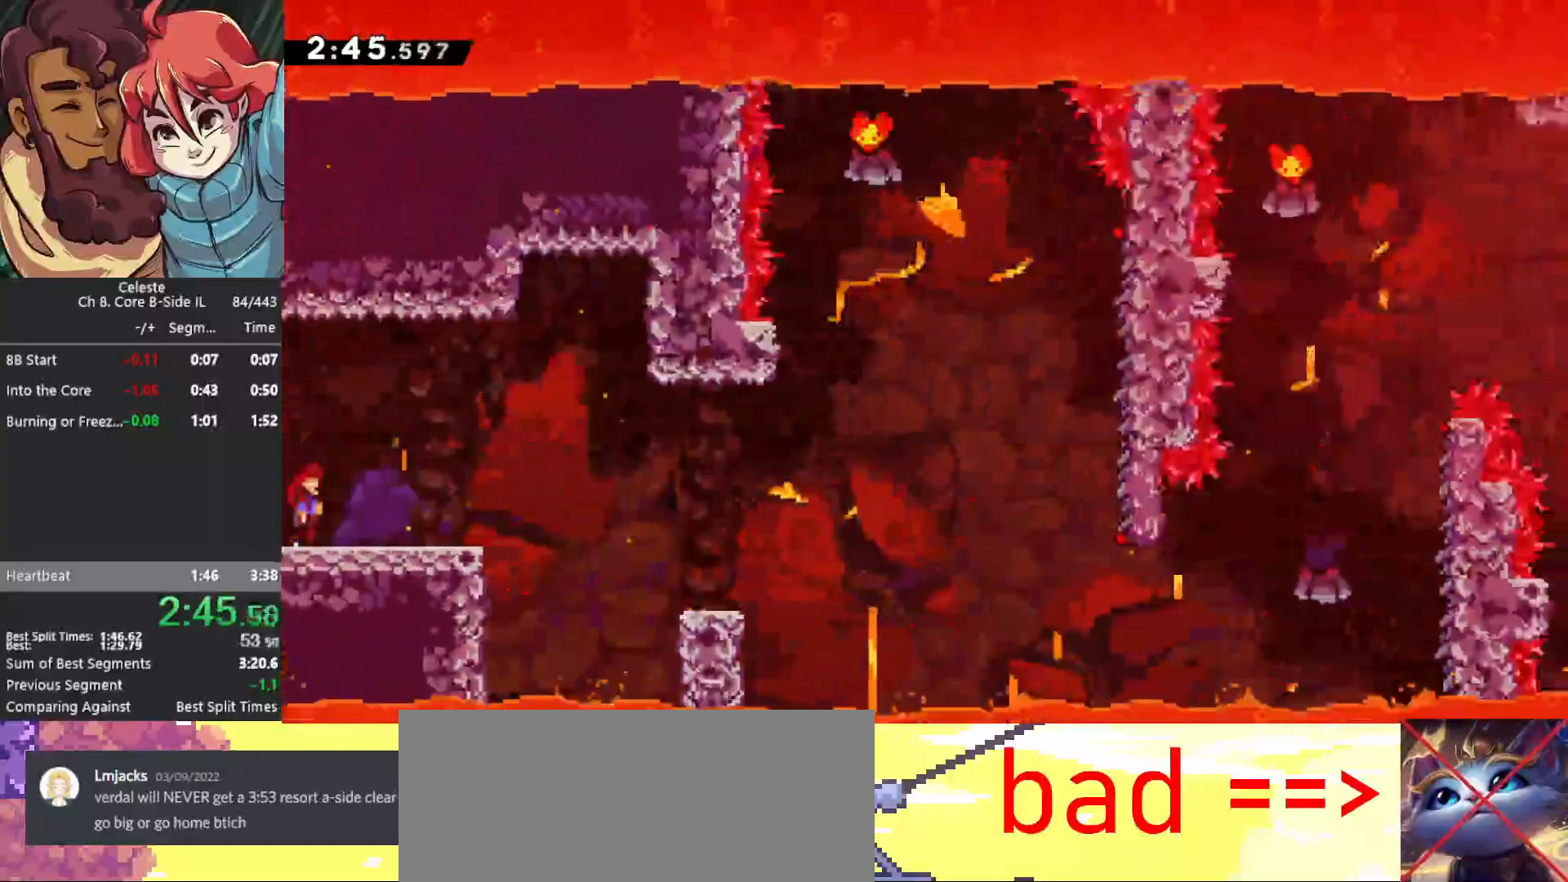
{"keys": ["jump", "right"], "events": [[283, "jump", "down"]]}
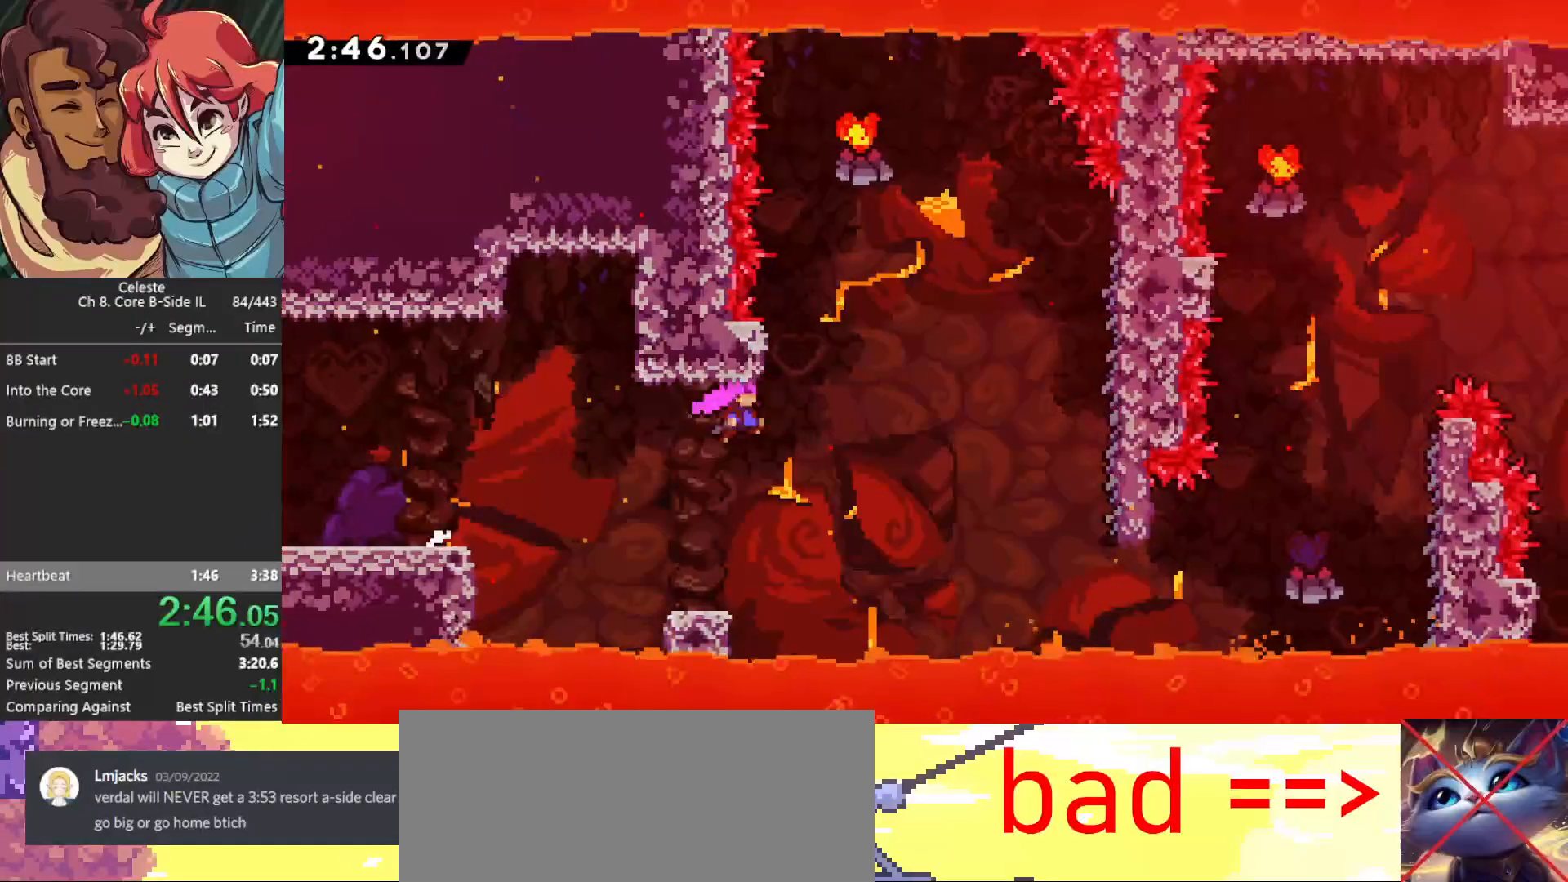
{"keys": ["right"], "events": [[300, "jump", "up"]]}
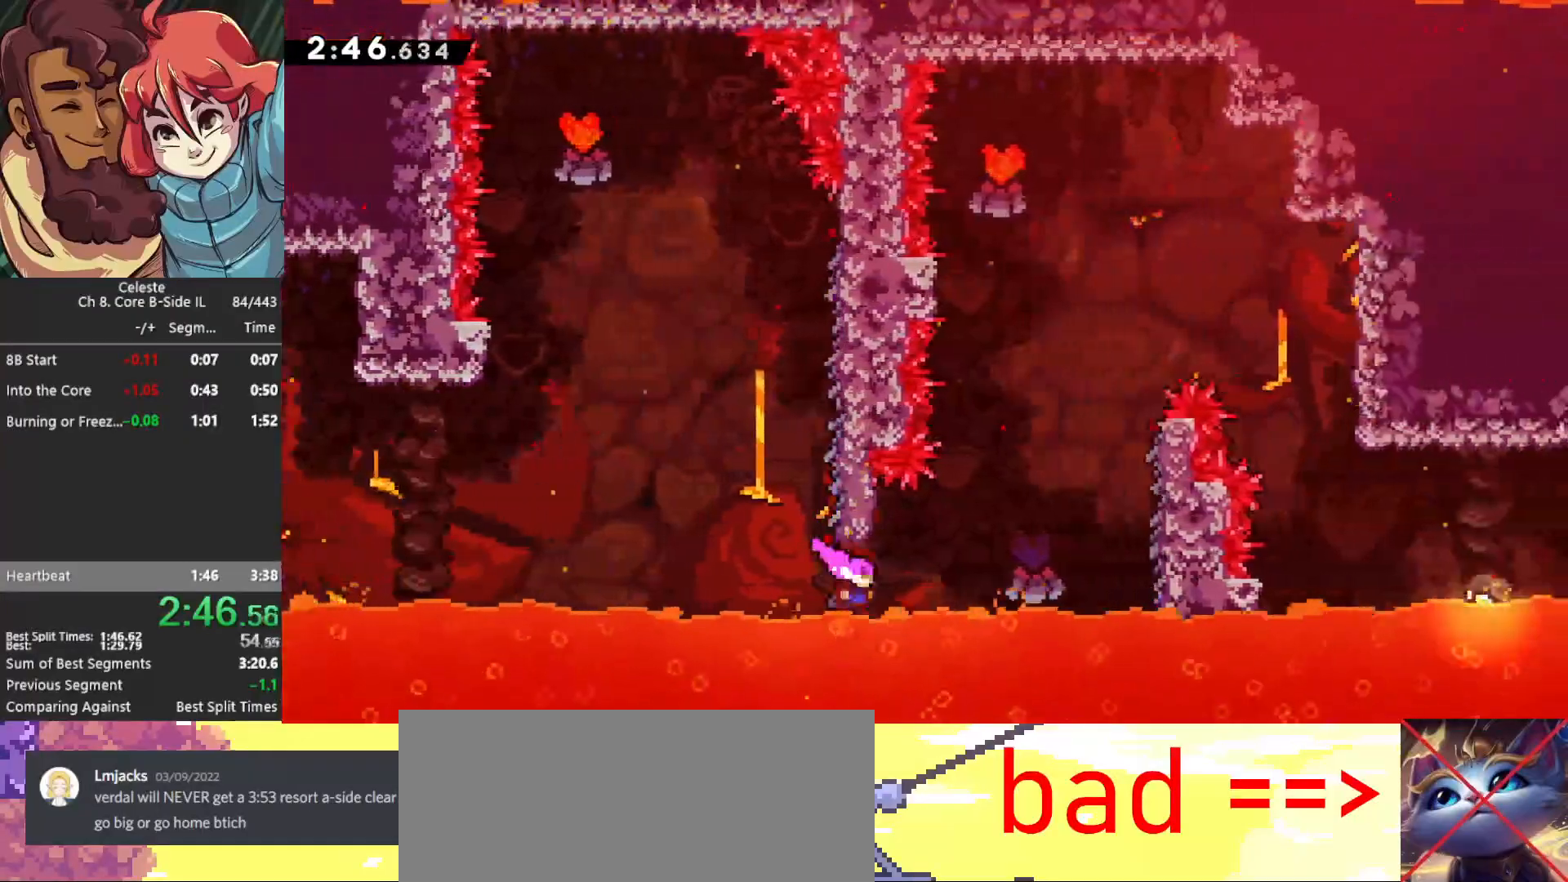
{"keys": ["dash2", "up"], "events": [[33, "demo", "down"], [33, "up", "down"], [167, "demo", "up"], [317, "right", "up"], [367, "dash2", "down"]]}
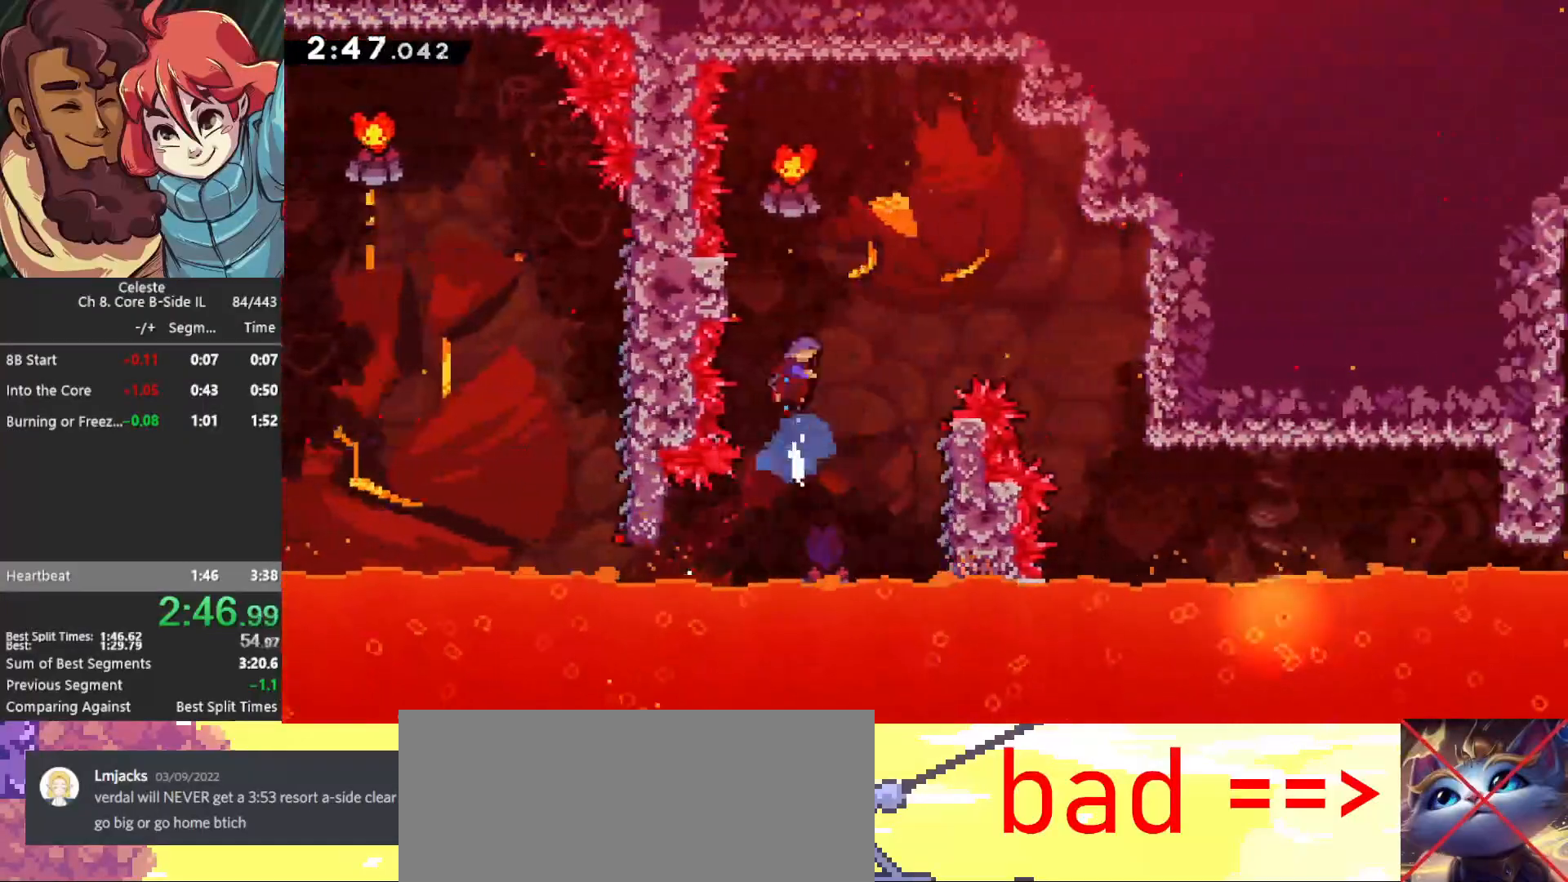
{"keys": ["jump", "right"], "events": [[17, "dash2", "up"], [50, "left", "down"], [50, "up", "up"], [333, "jump", "down"], [333, "left", "up"], [333, "right", "down"]]}
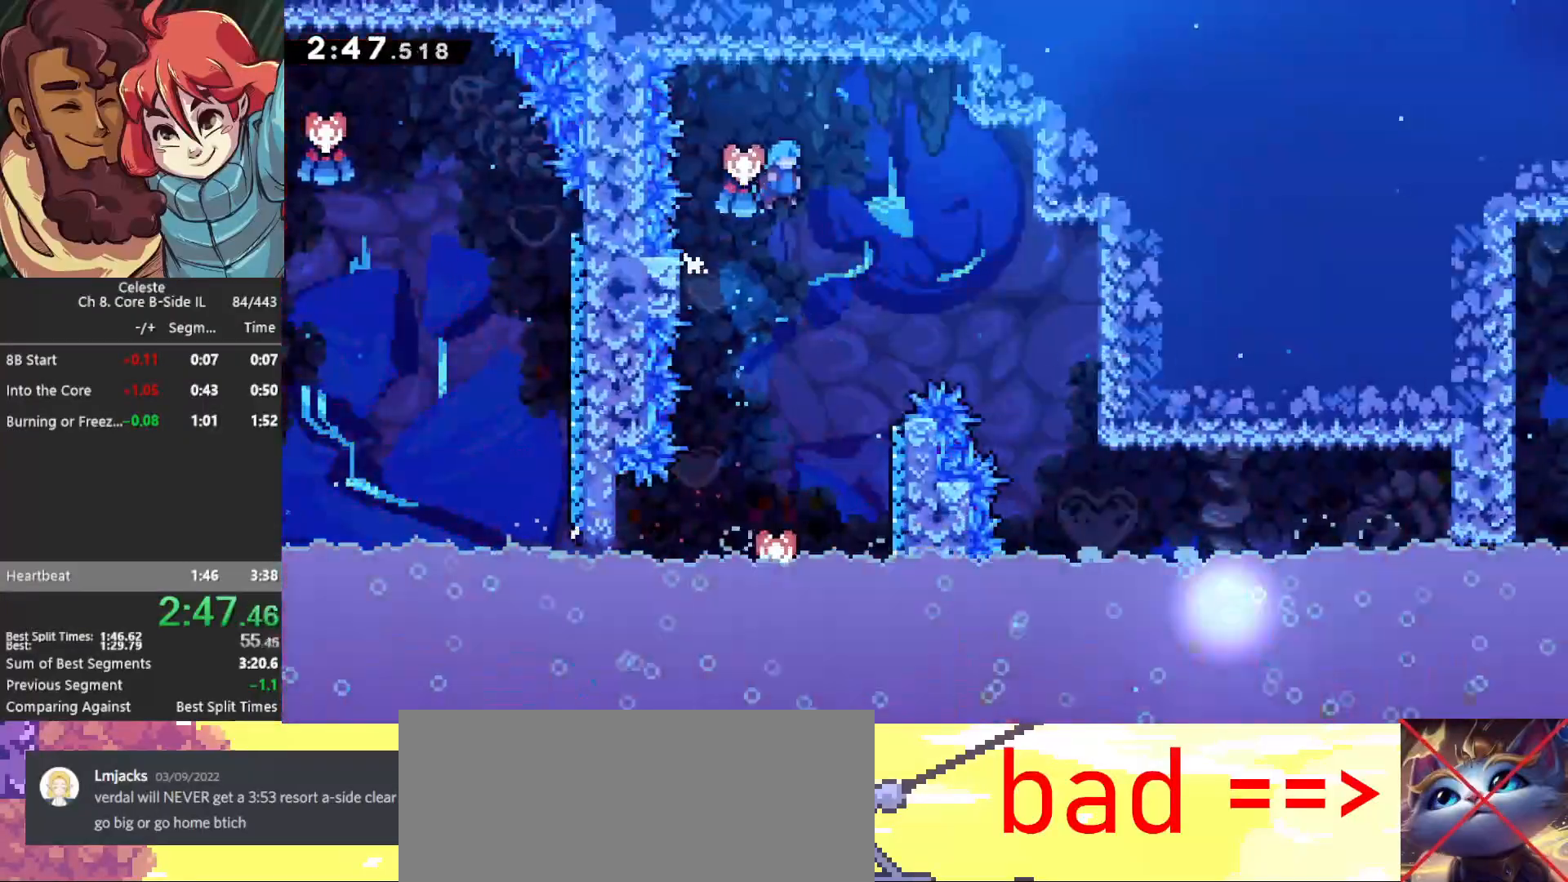
{"keys": ["jump", "right"], "events": []}